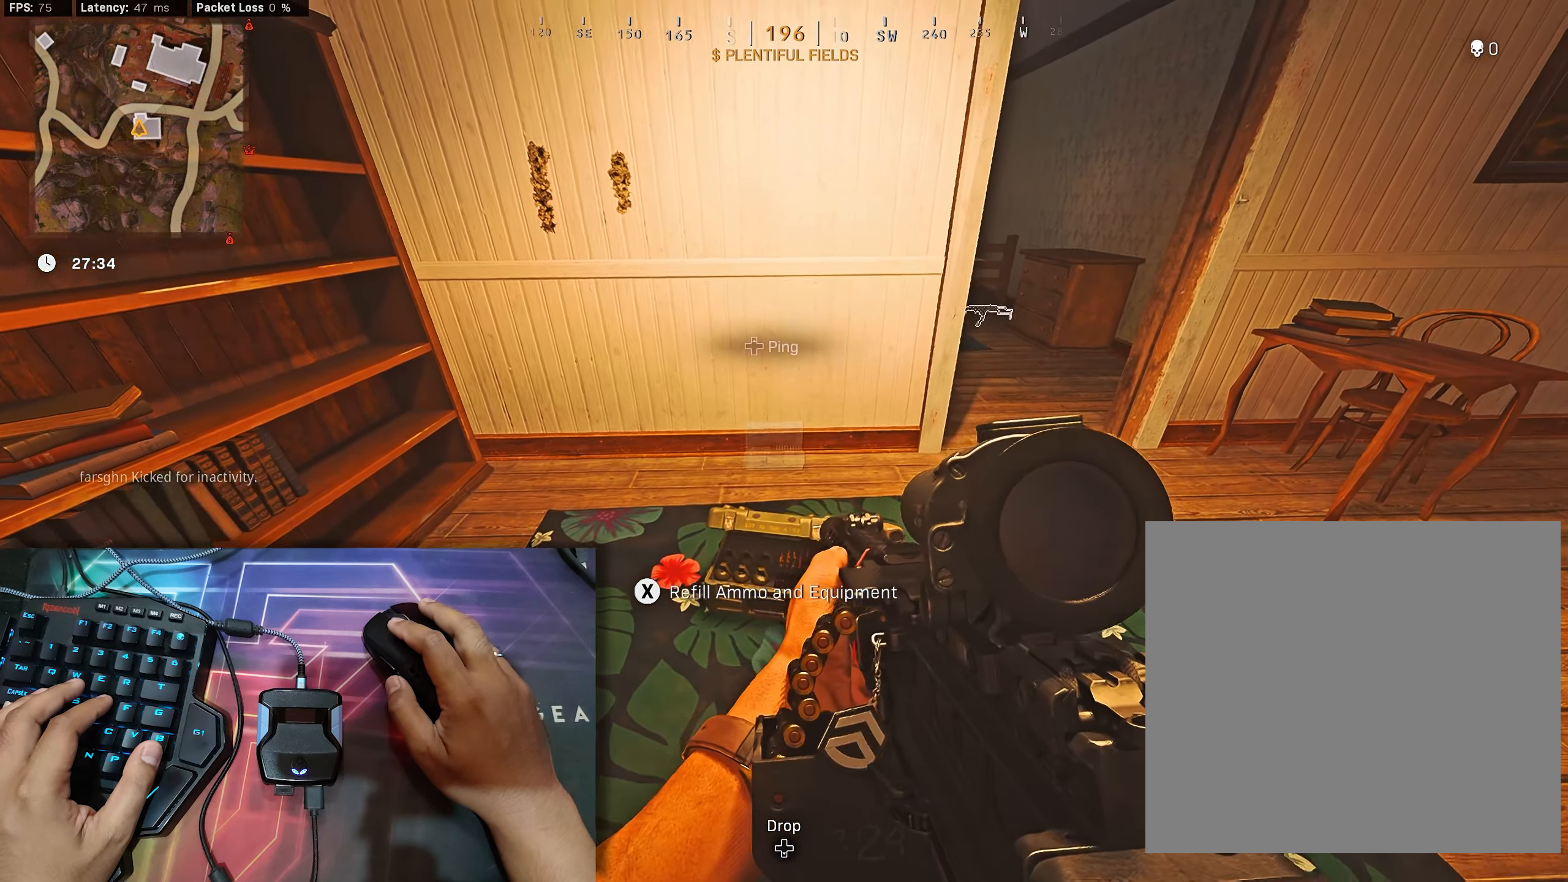
Gameplay with a controller (Xbox layout); each line is a JSON object with the inputs held at the frame after it. "events" lists button and stick changes between this image and that frame as [ms after this image, input, new state], when the widget could be followed in between.
{"buttons": ["X"], "left_stick": "center", "right_stick": "center", "events": [[116, "X", "down"], [266, "X", "up"], [483, "X", "down"]]}
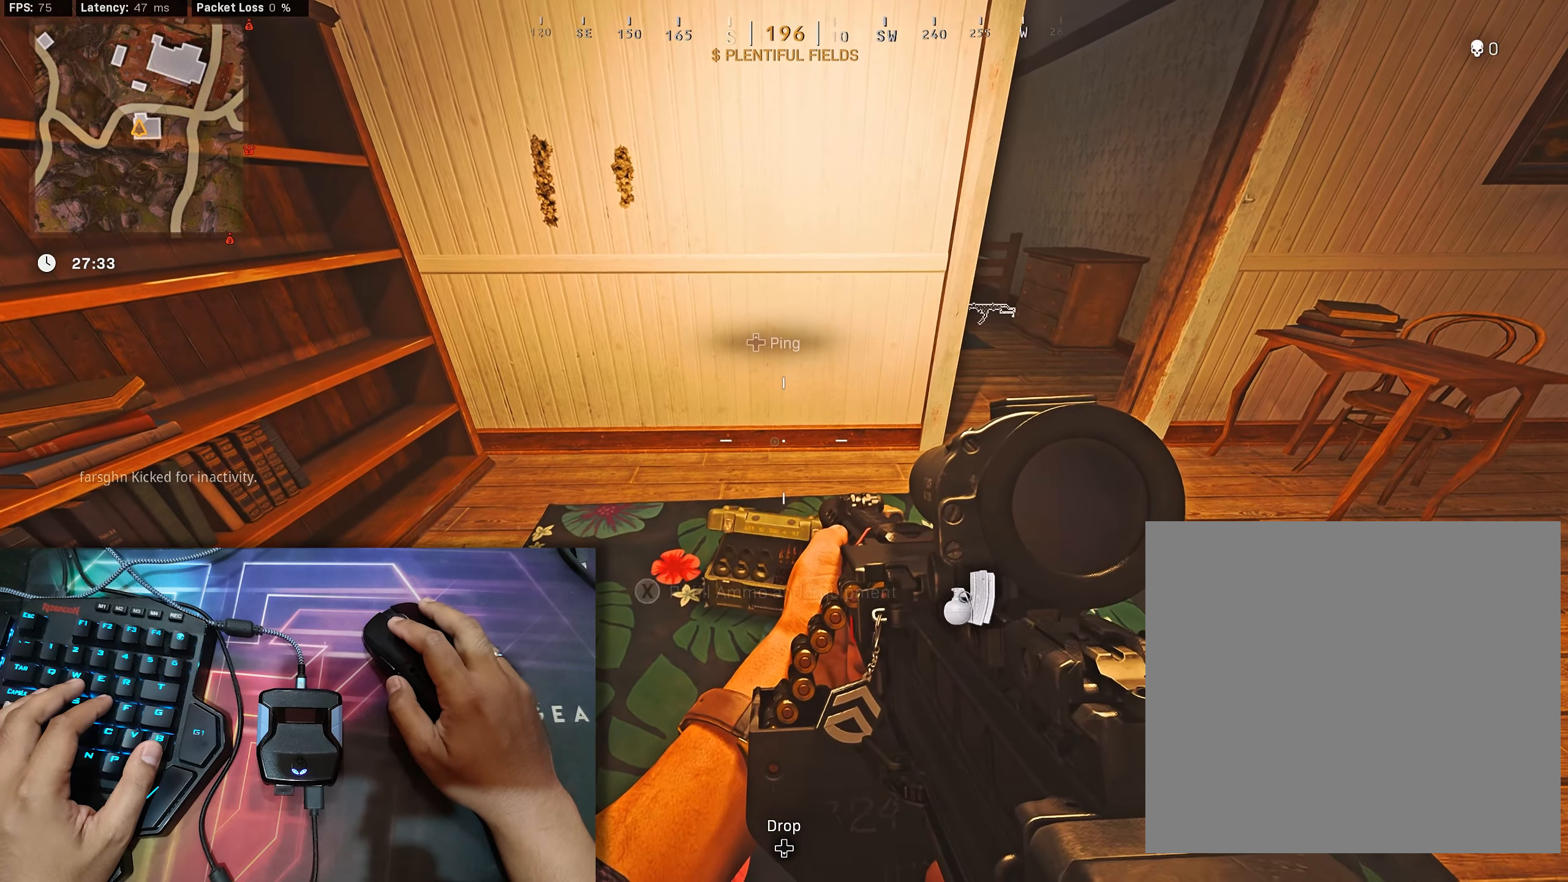
{"buttons": ["X"], "left_stick": "center", "right_stick": "center", "events": [[100, "X", "up"], [366, "X", "down"]]}
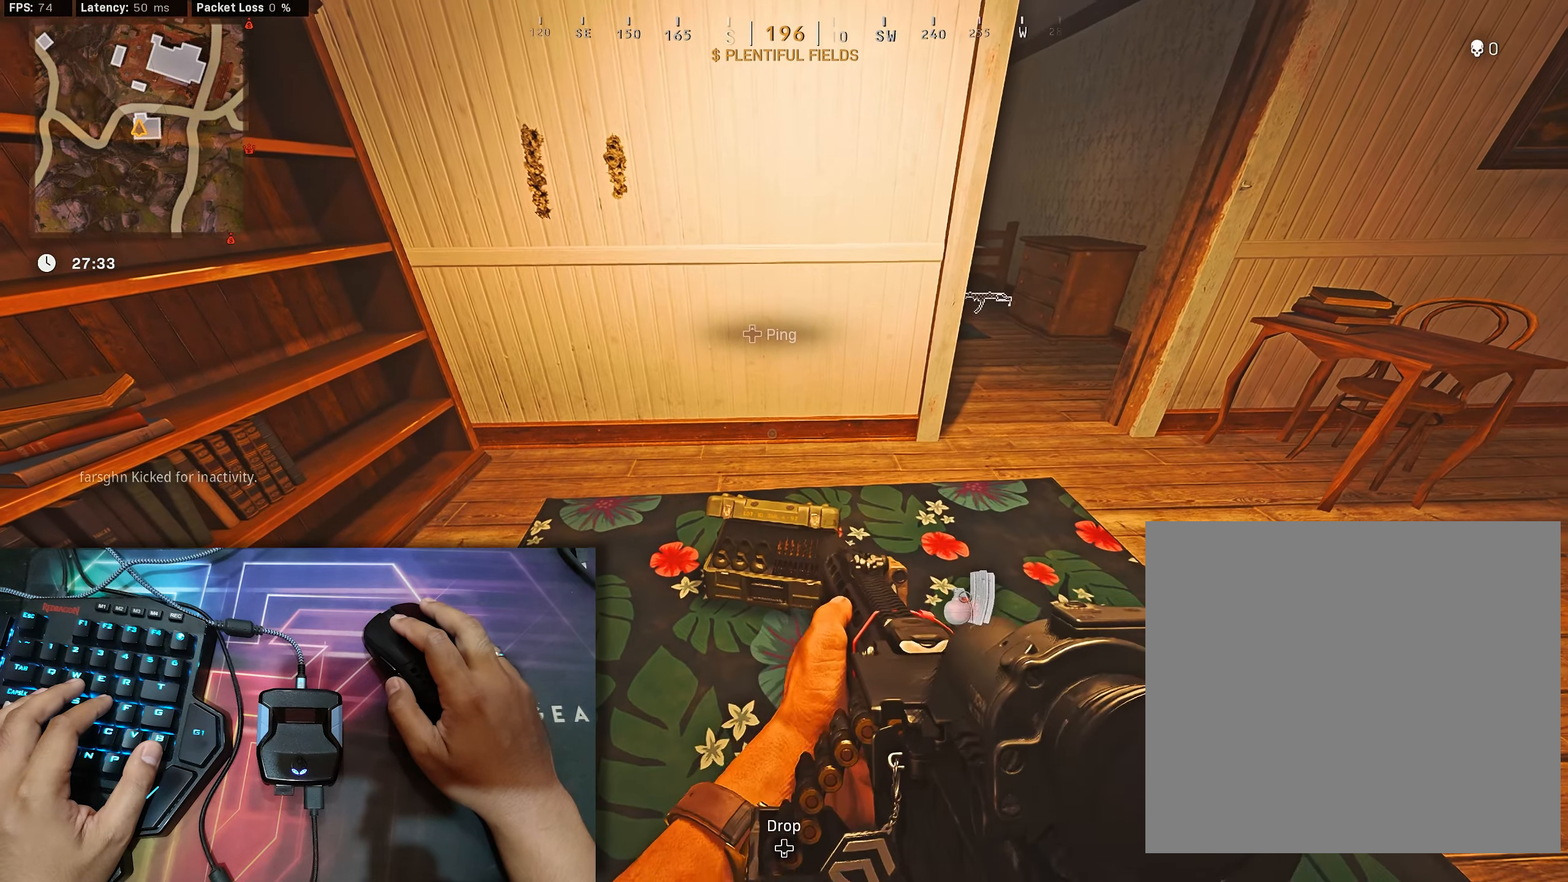
{"buttons": [], "left_stick": "center", "right_stick": "center", "events": [[16, "X", "up"]]}
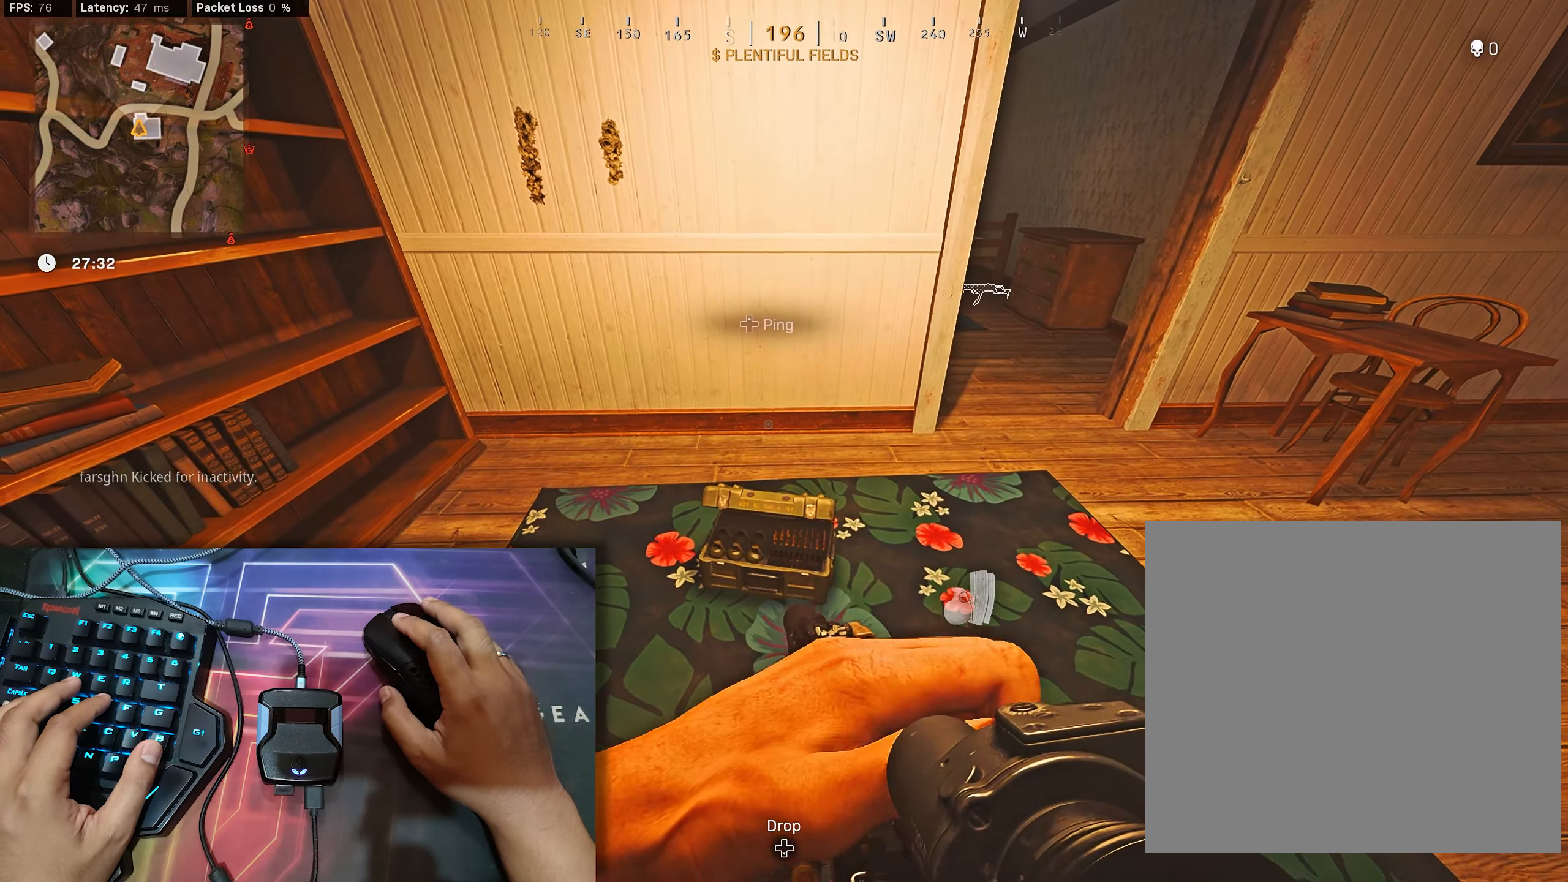
{"buttons": [], "left_stick": "center", "right_stick": "center", "events": [[300, "right_stick", "up"], [450, "right_stick", "center"]]}
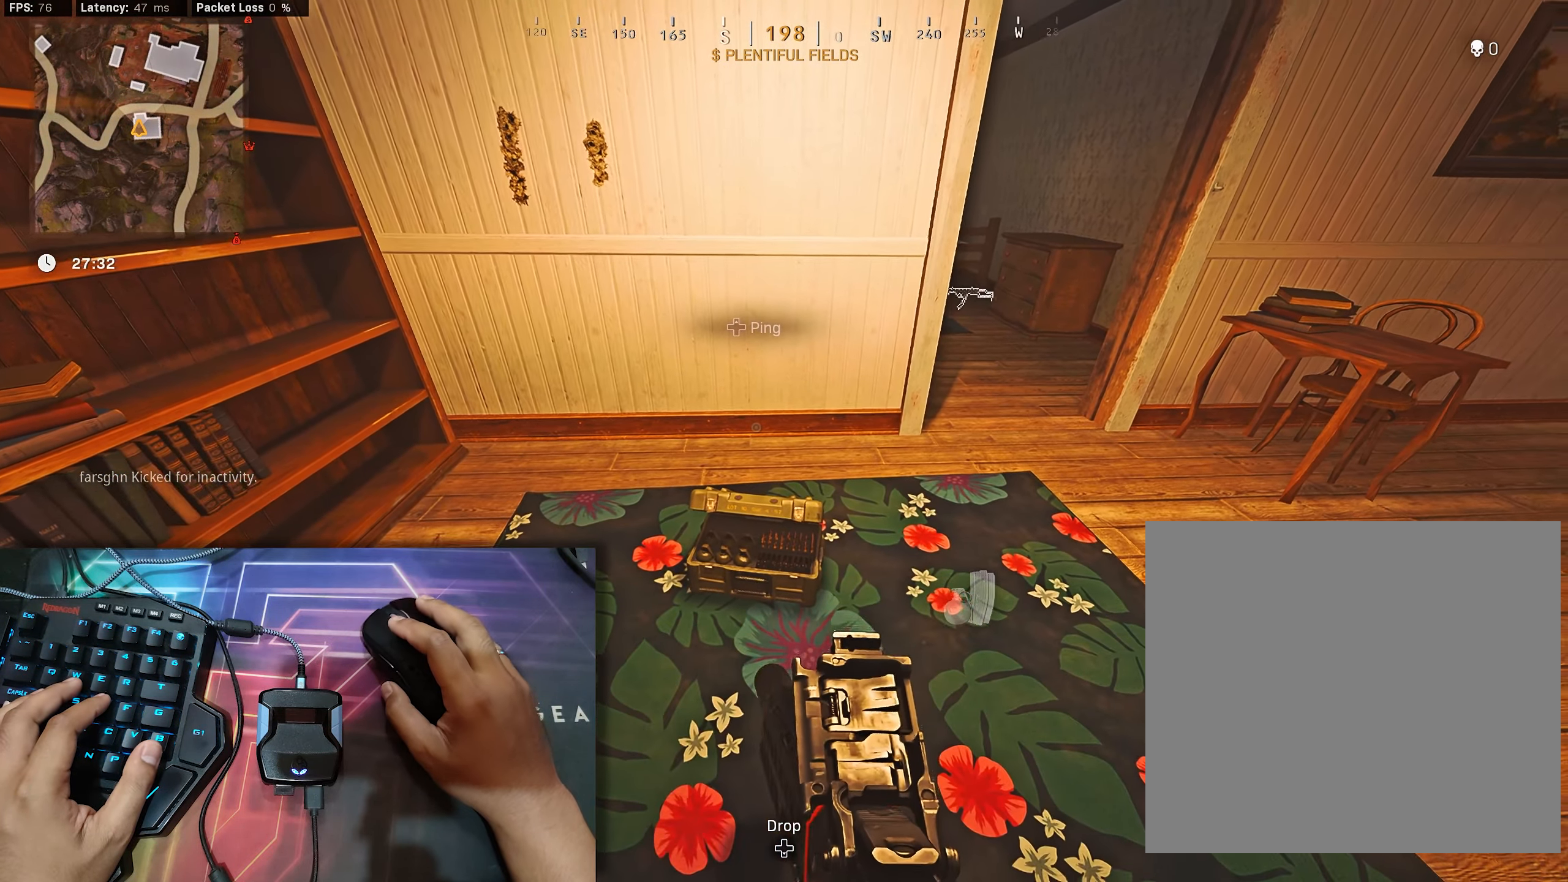
{"buttons": [], "left_stick": "center", "right_stick": "center", "events": []}
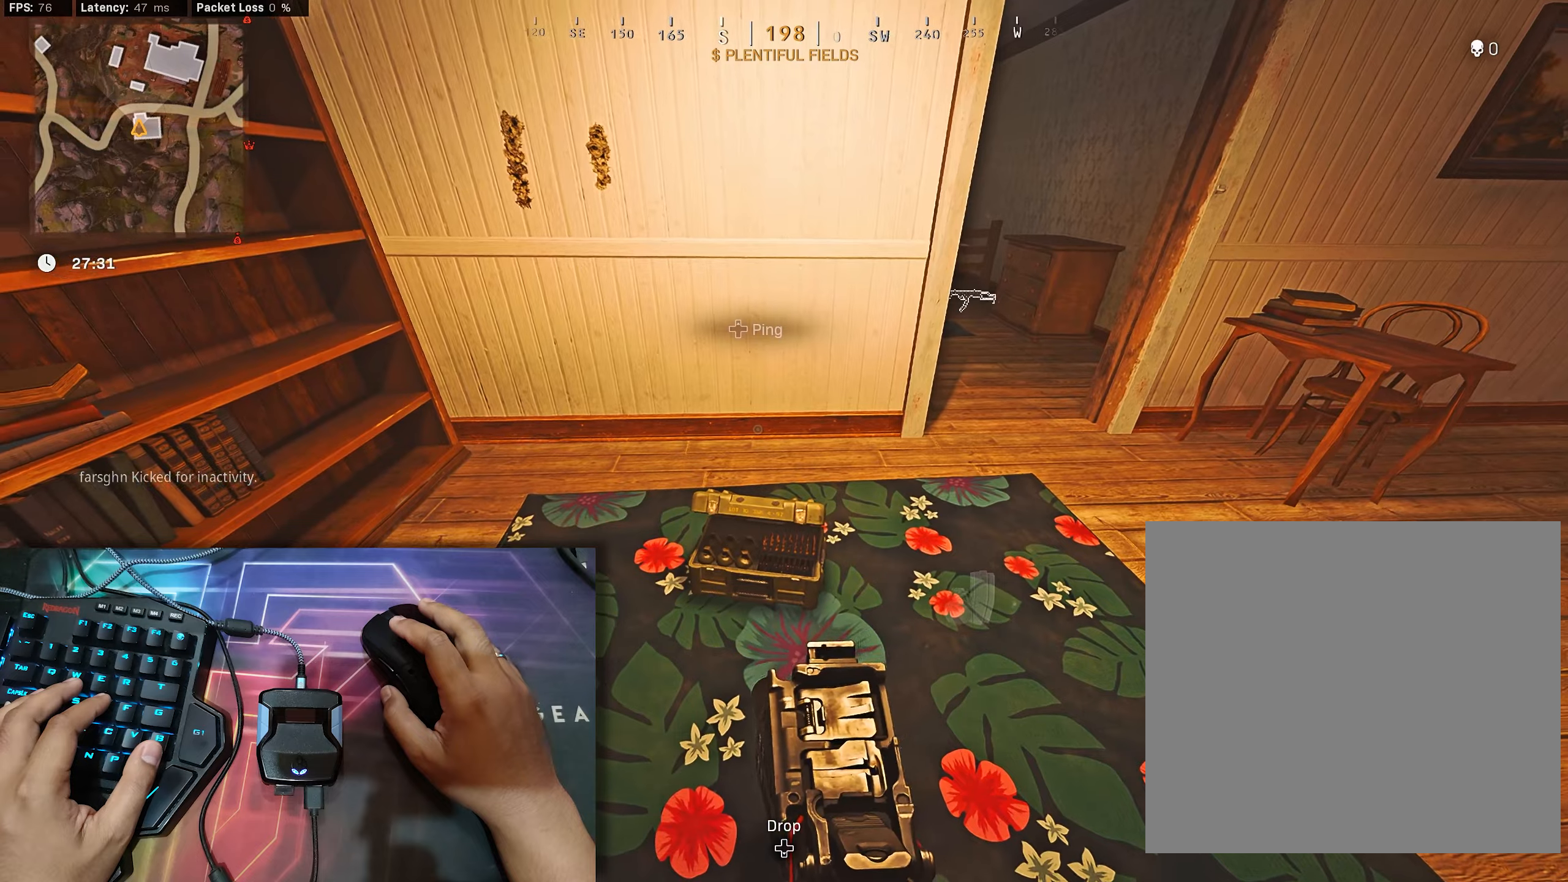
{"buttons": [], "left_stick": "center", "right_stick": "center", "events": []}
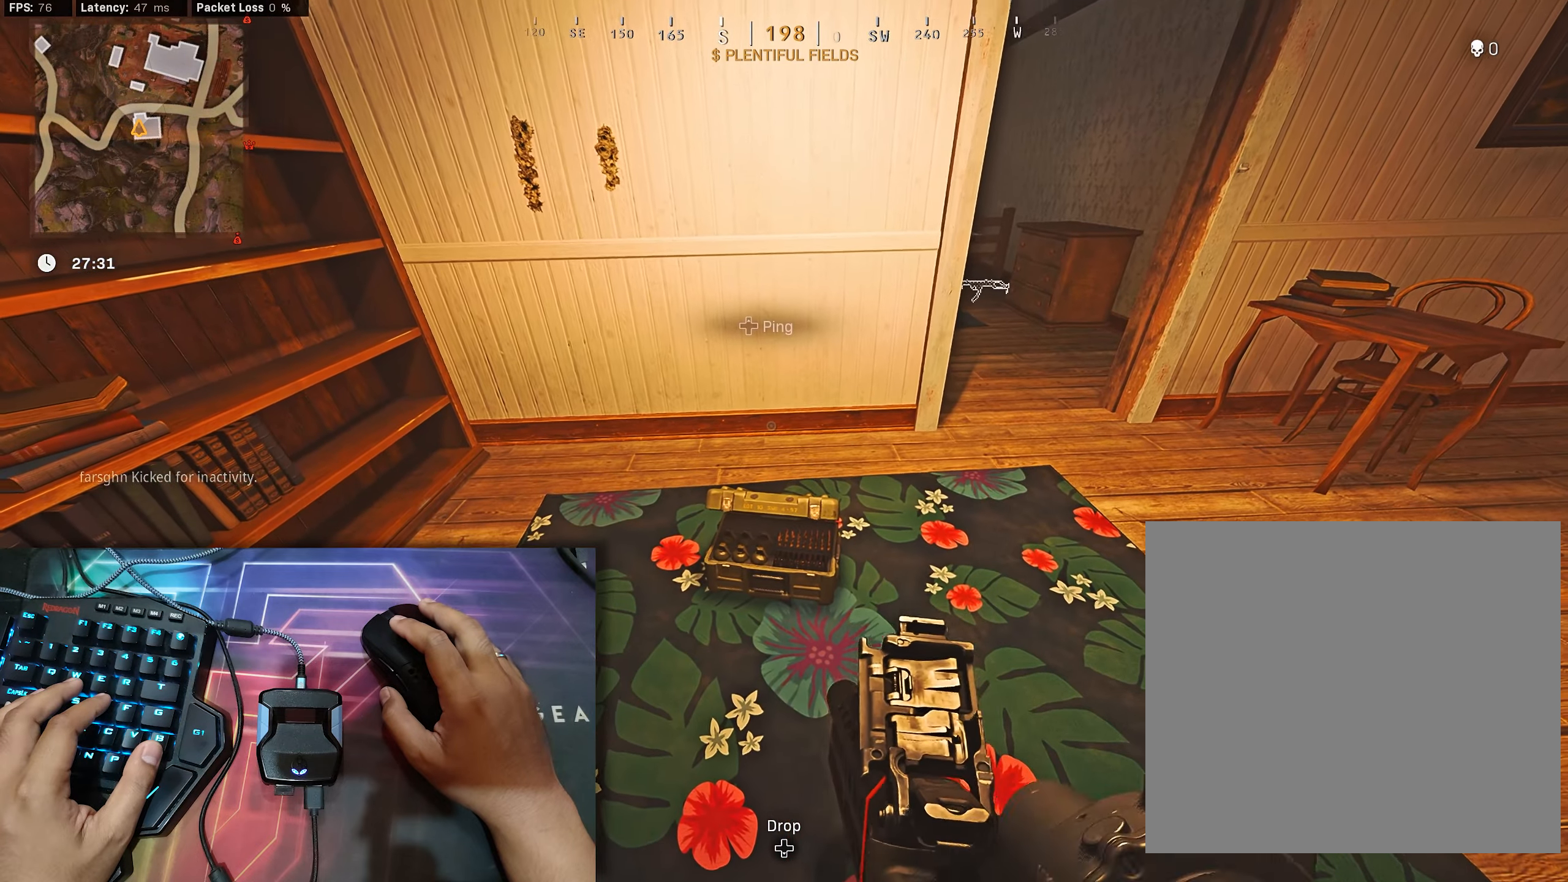
{"buttons": [], "left_stick": "center", "right_stick": "center", "events": []}
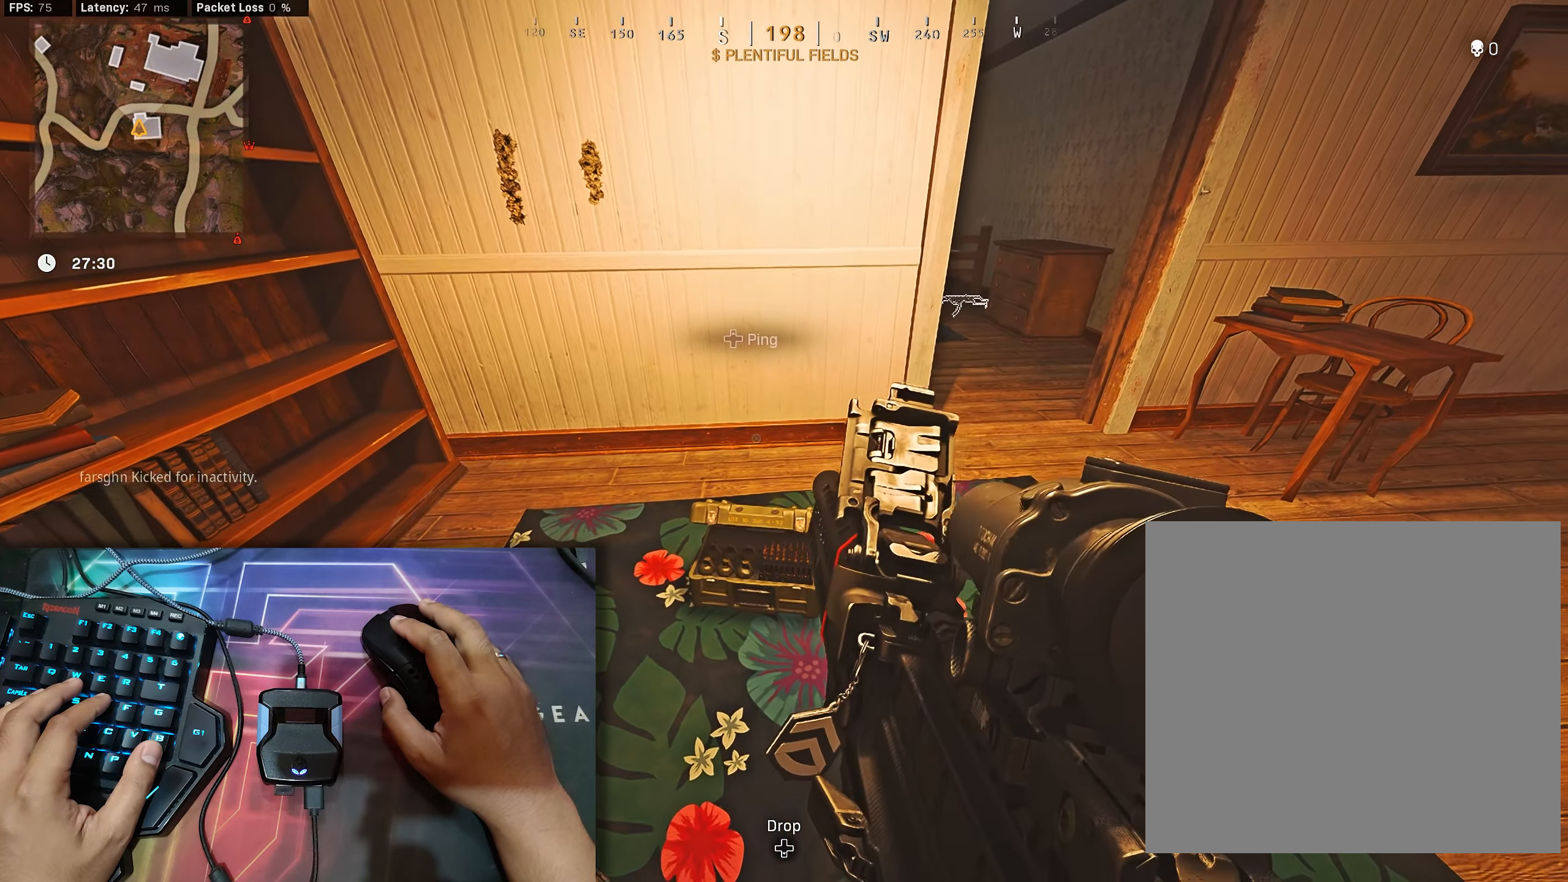
{"buttons": [], "left_stick": "center", "right_stick": "center", "events": []}
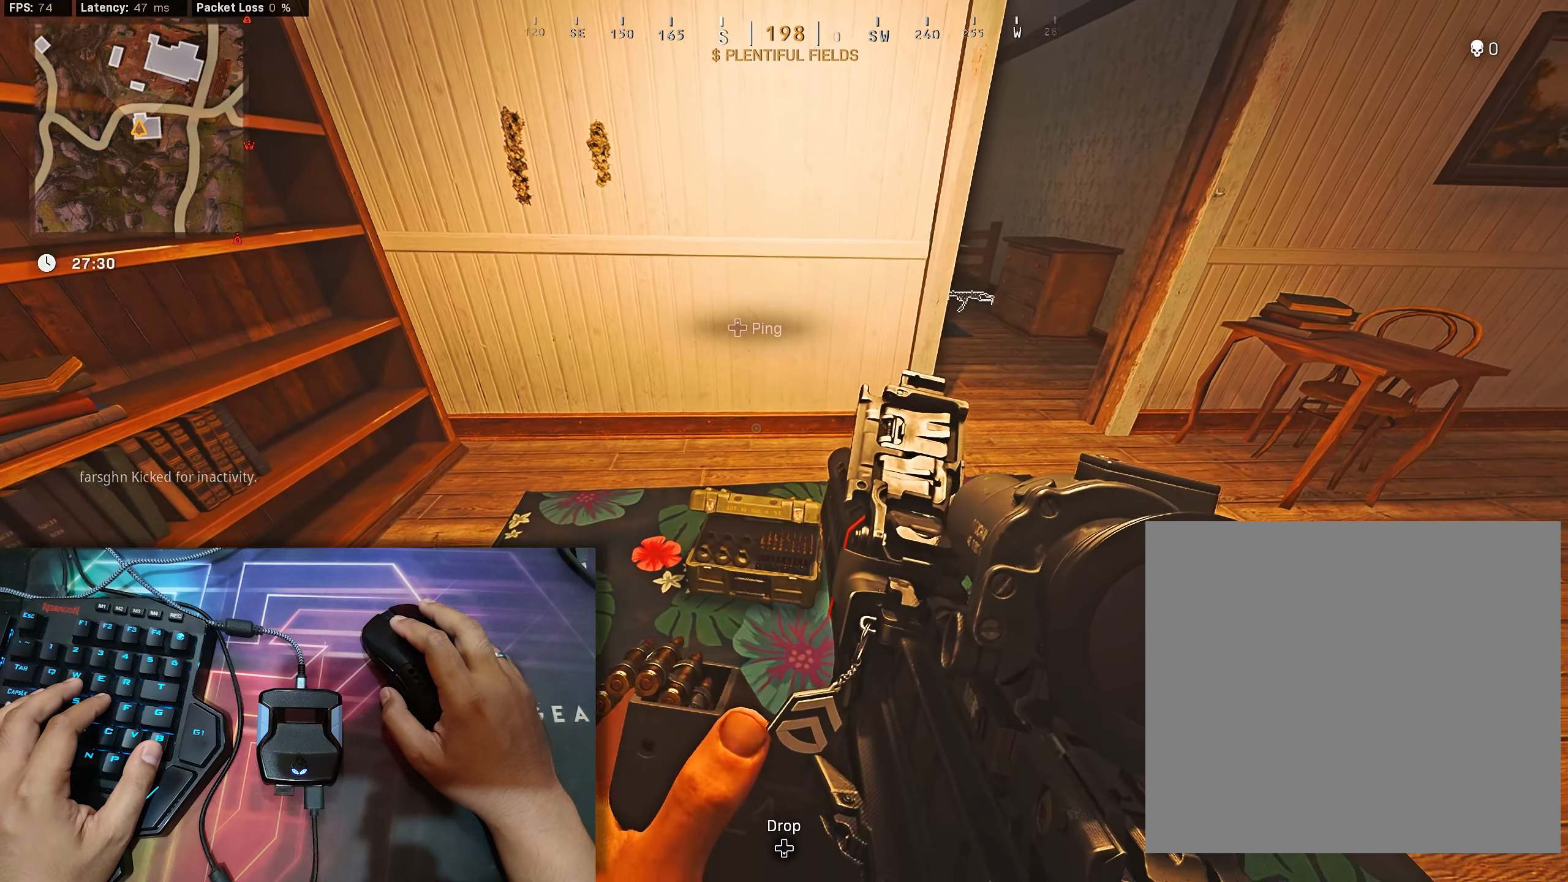
{"buttons": [], "left_stick": "center", "right_stick": "center", "events": []}
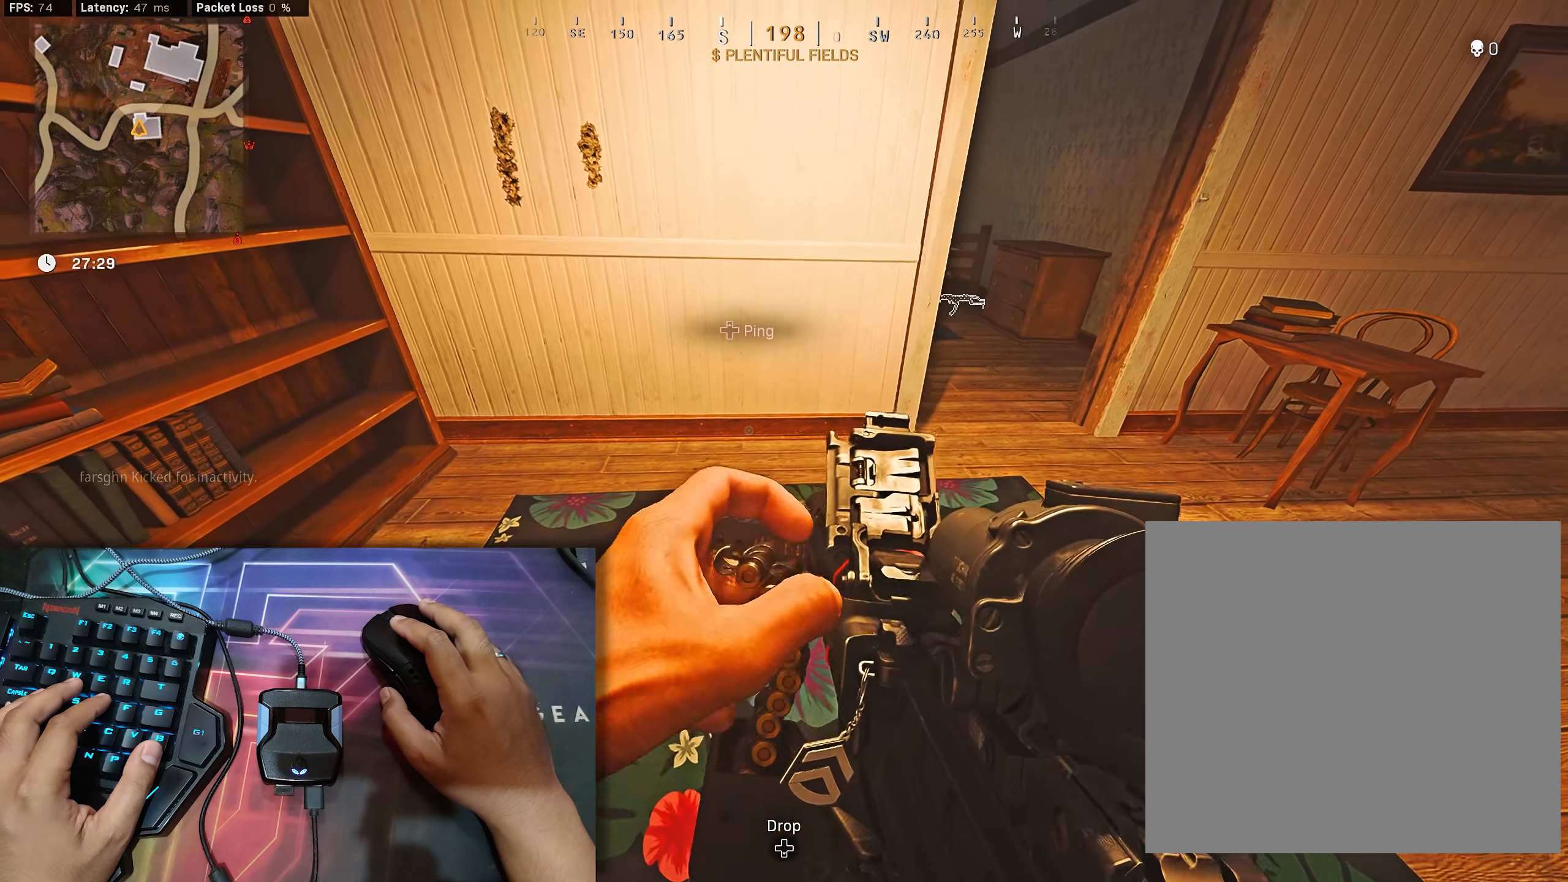
{"buttons": [], "left_stick": "center", "right_stick": "center", "events": []}
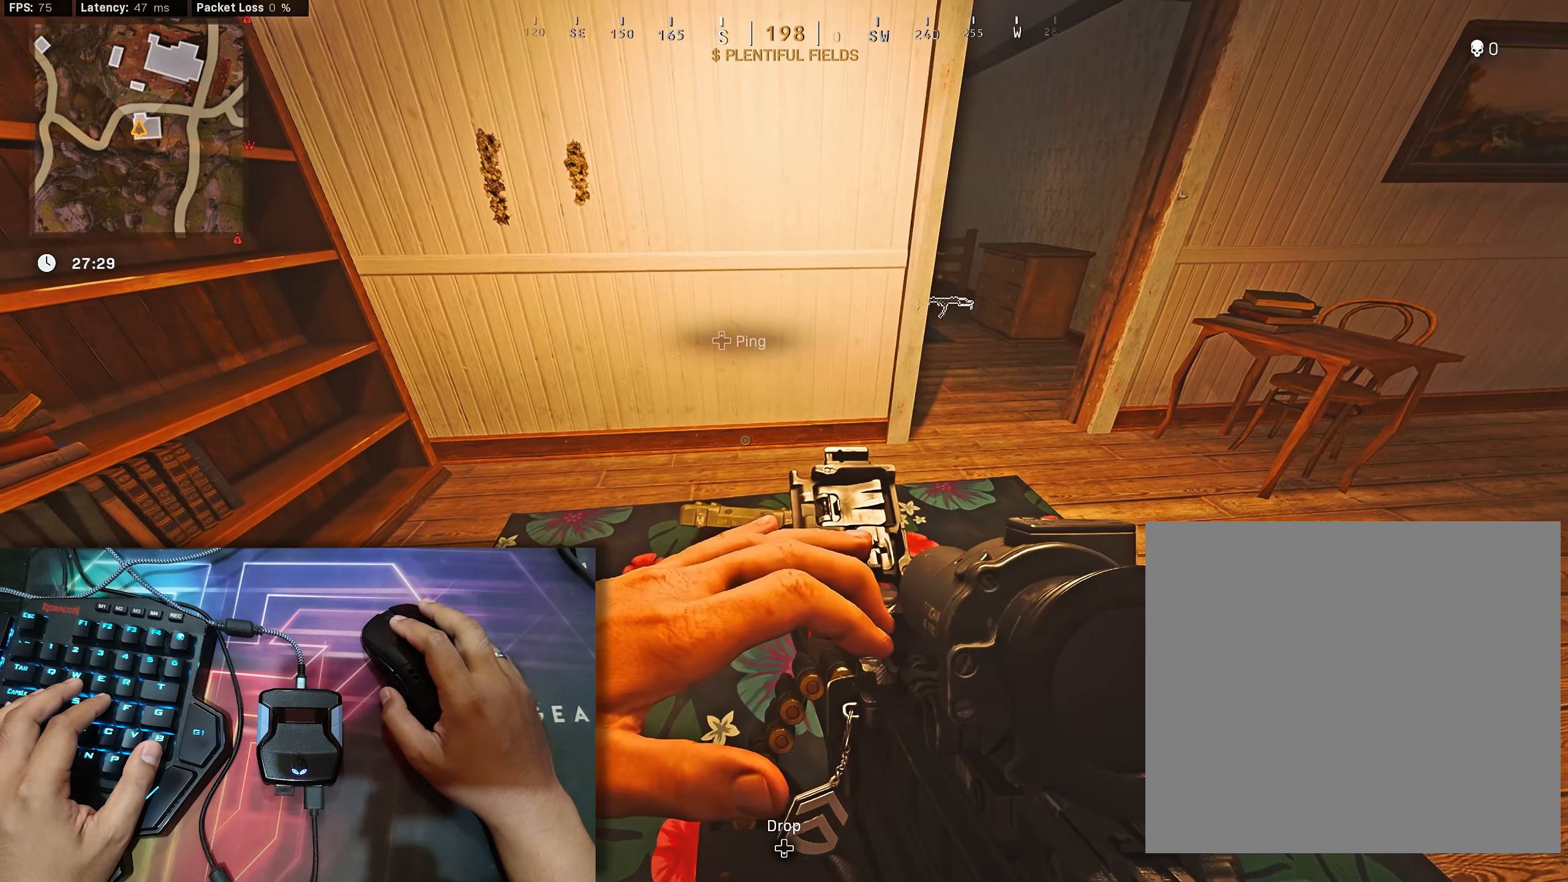
{"buttons": [], "left_stick": "center", "right_stick": "center", "events": []}
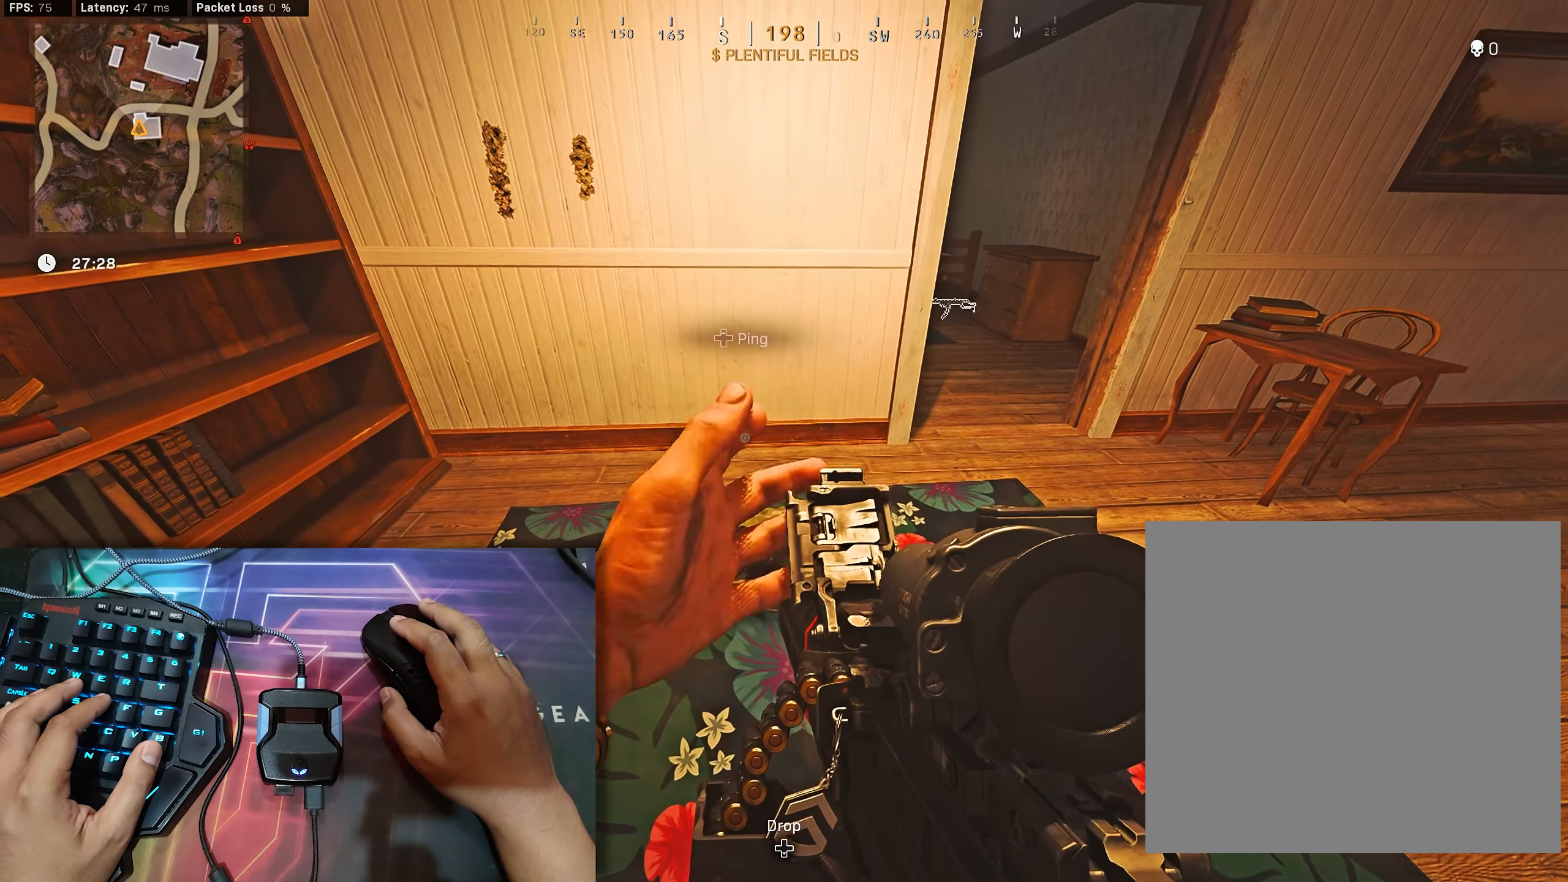
{"buttons": [], "left_stick": "center", "right_stick": "up", "events": [[350, "right_stick", "up"]]}
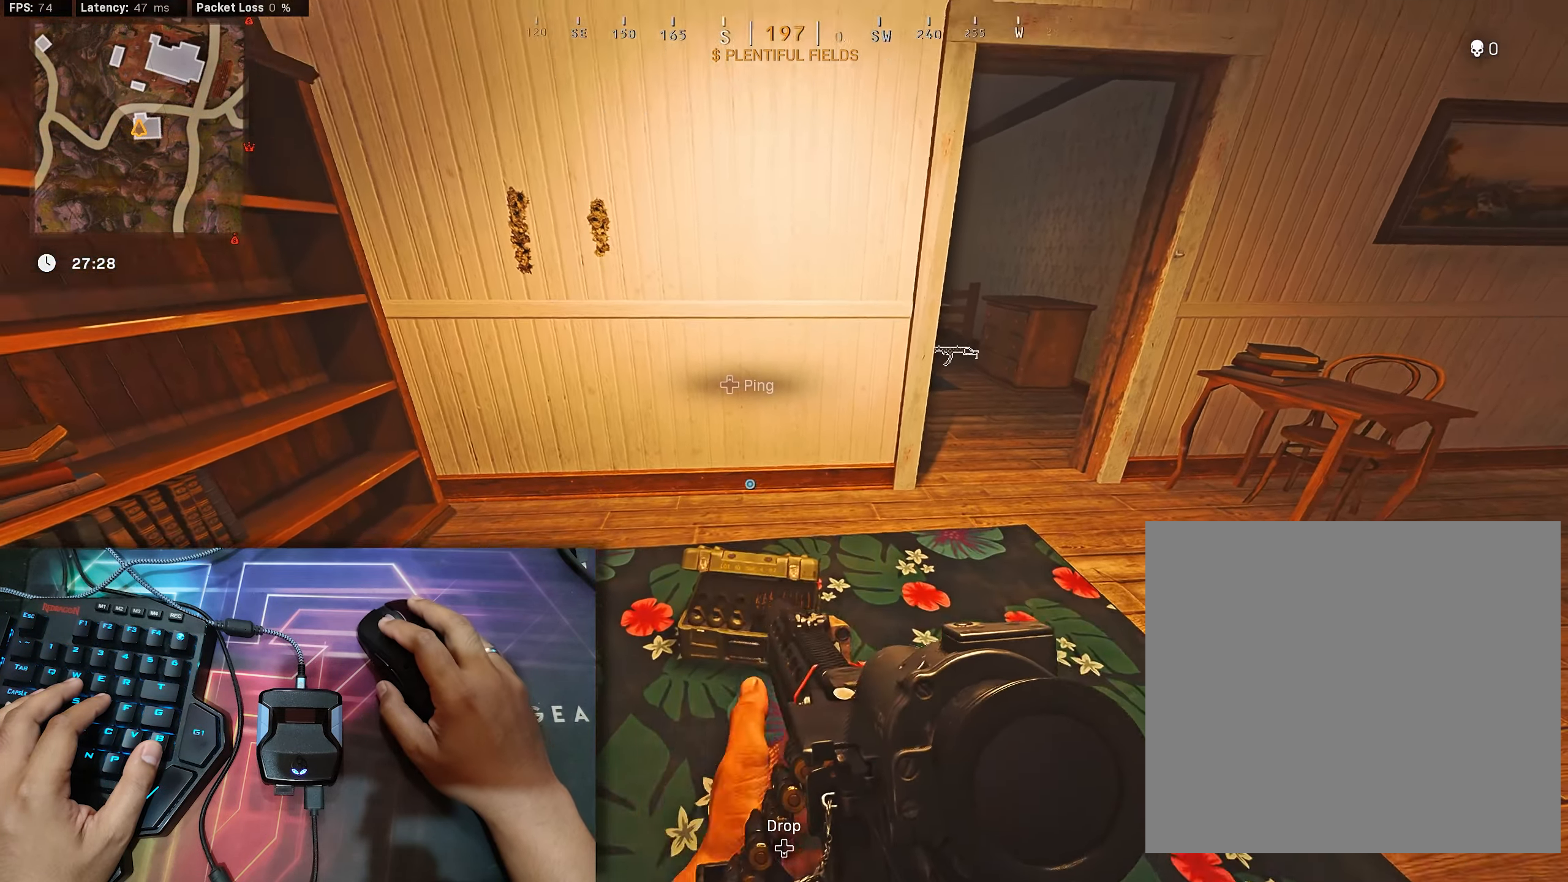
{"buttons": ["L2"], "left_stick": "left", "right_stick": "up", "events": [[183, "right_stick", "center"], [267, "L2", "down"], [350, "right_stick", "up"], [500, "left_stick", "left"]]}
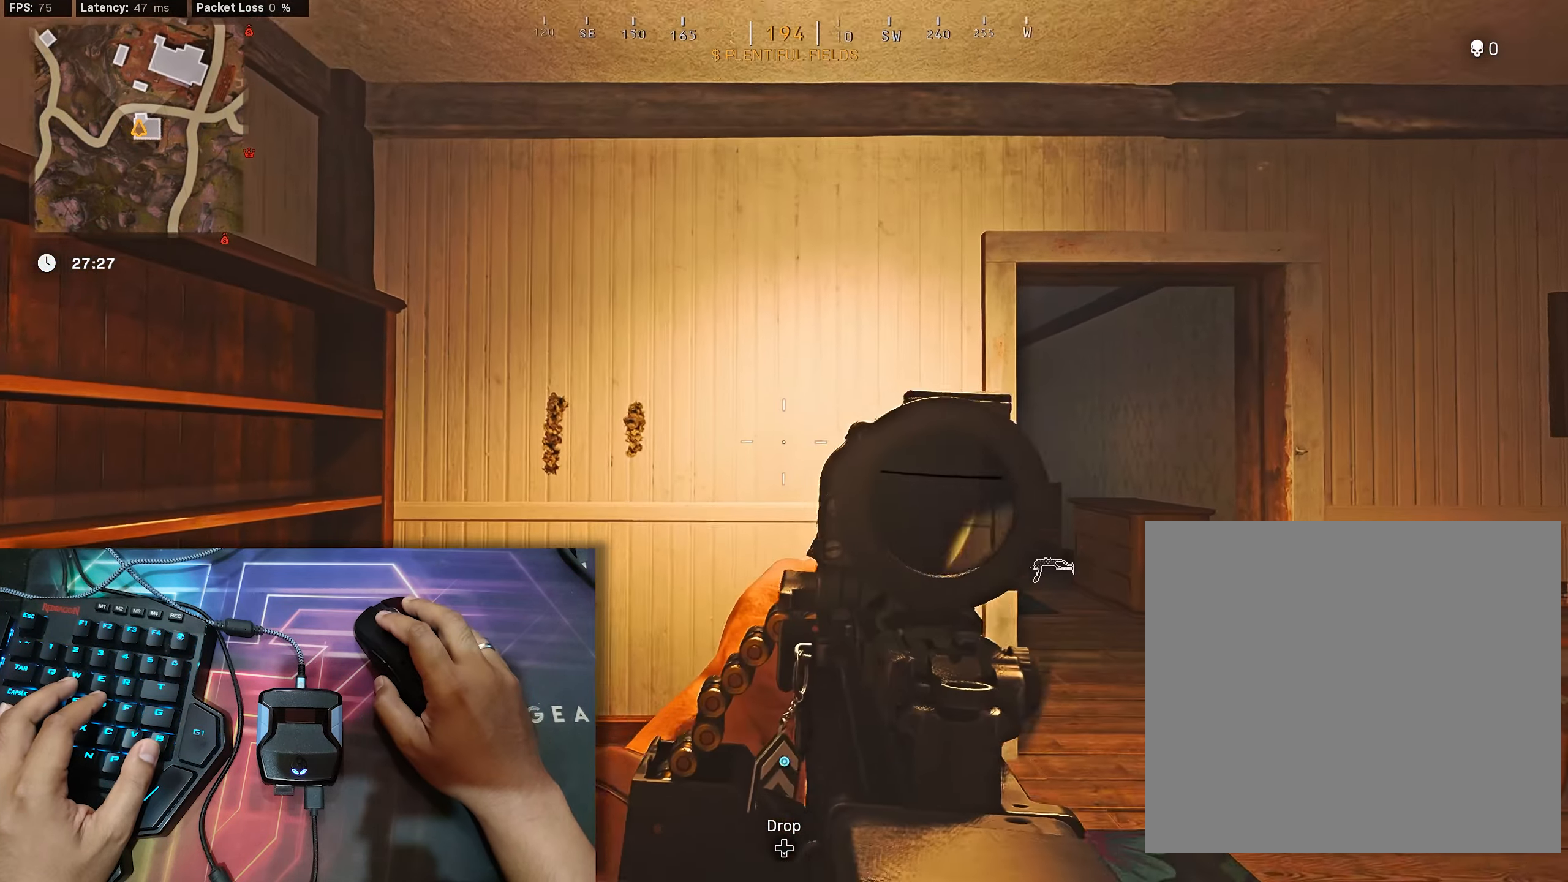
{"buttons": ["L2"], "left_stick": "center", "right_stick": "right", "events": [[17, "right_stick", "down"], [150, "right_stick", "center"], [200, "right_stick", "up"], [300, "left_stick", "center"], [300, "right_stick", "center"], [350, "right_stick", "up-right"], [483, "right_stick", "right"]]}
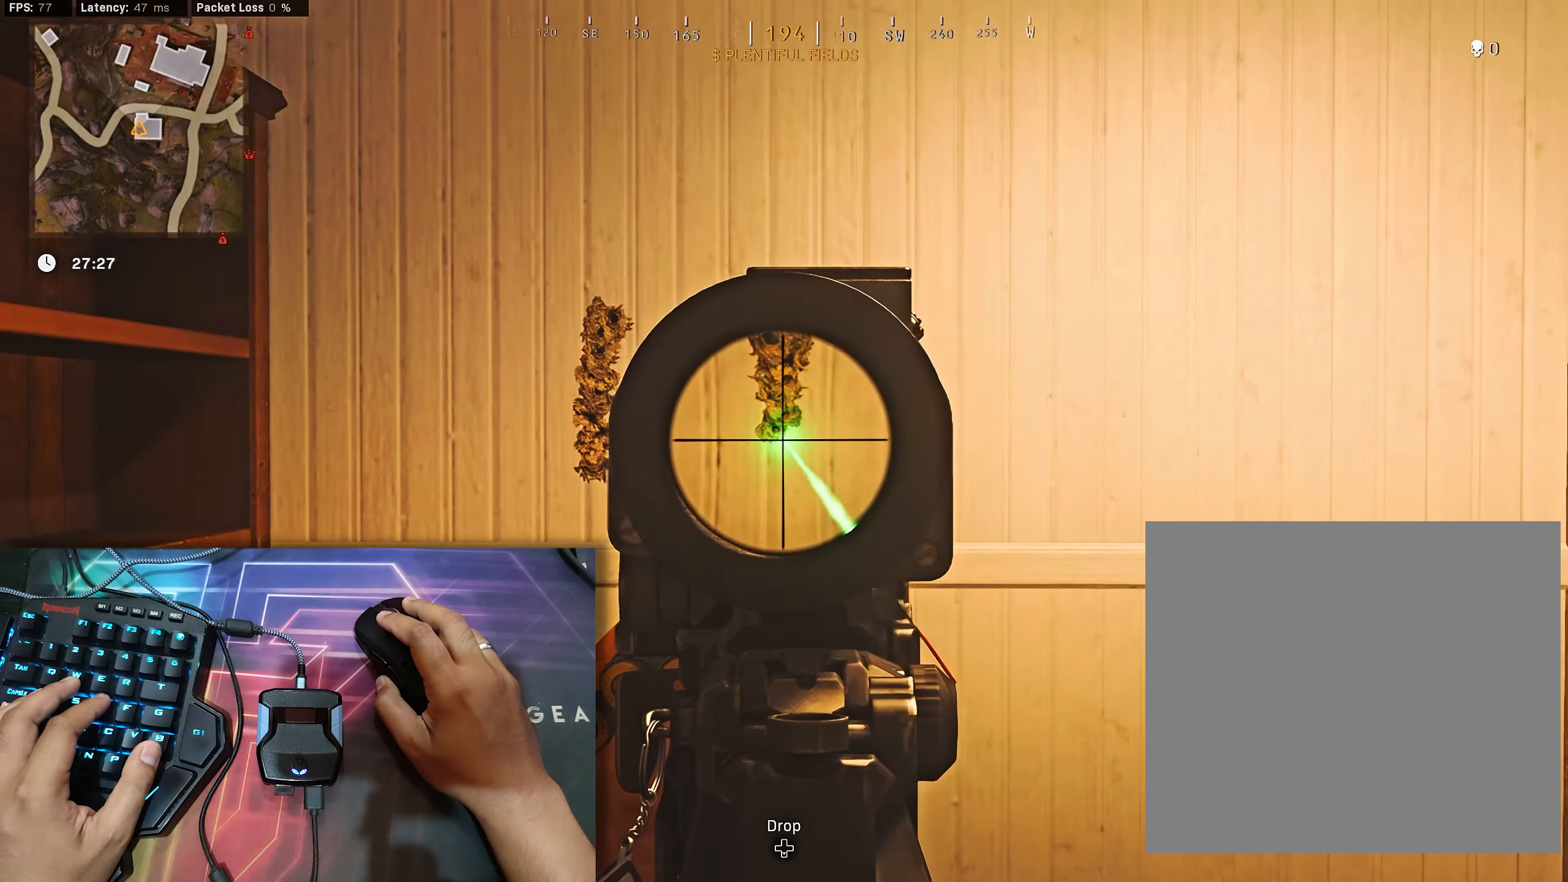
{"buttons": ["L2"], "left_stick": "center", "right_stick": "center", "events": [[133, "left_stick", "right"], [200, "right_stick", "up"], [250, "right_stick", "center"], [317, "left_stick", "center"]]}
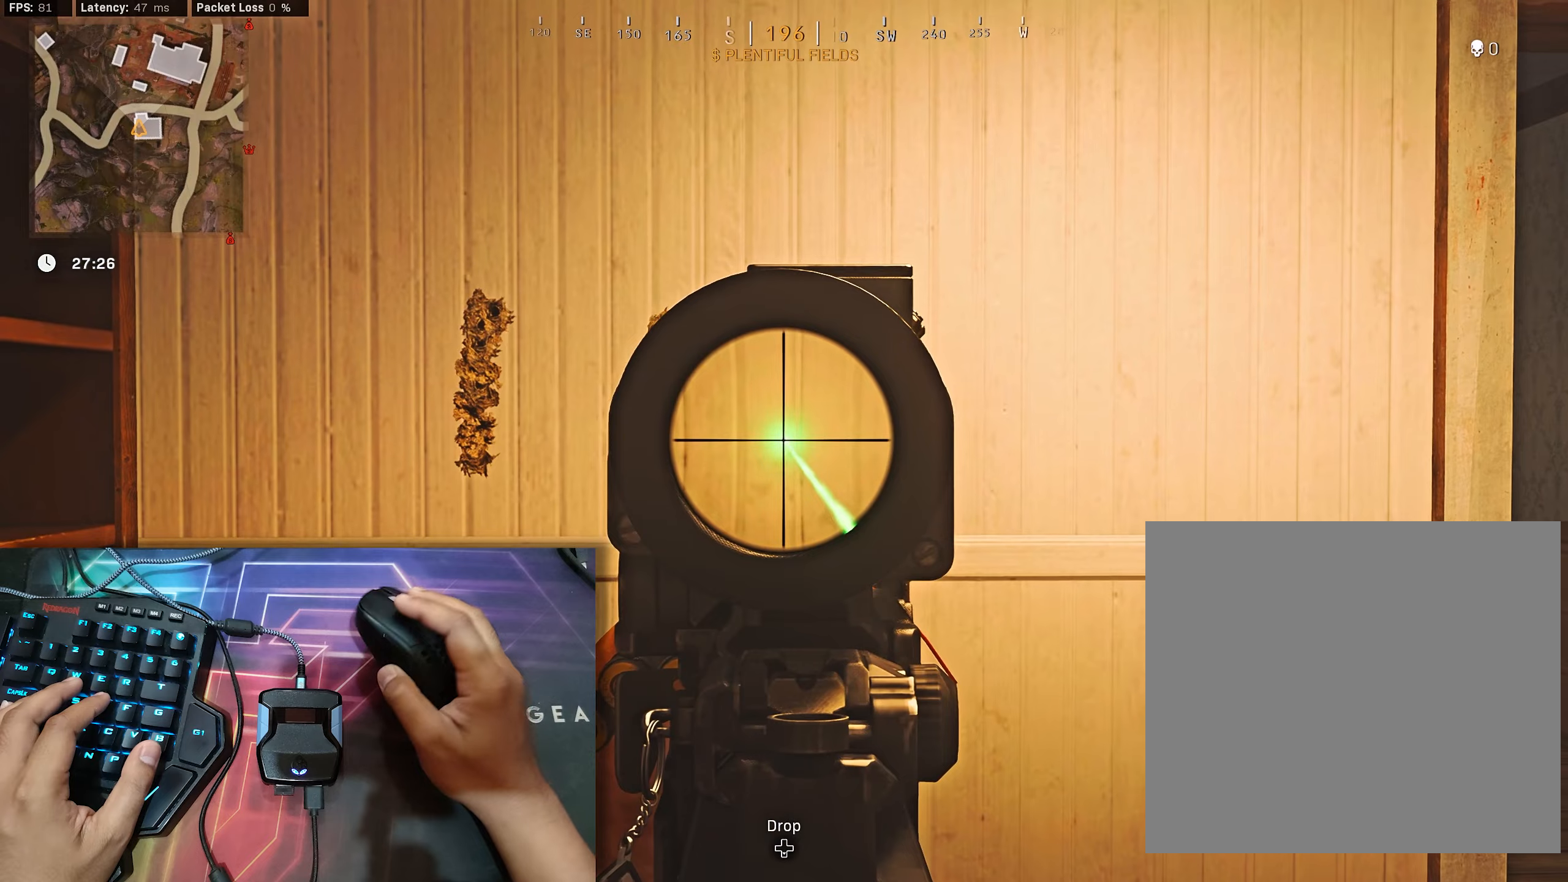
{"buttons": ["L2"], "left_stick": "center", "right_stick": "center", "events": []}
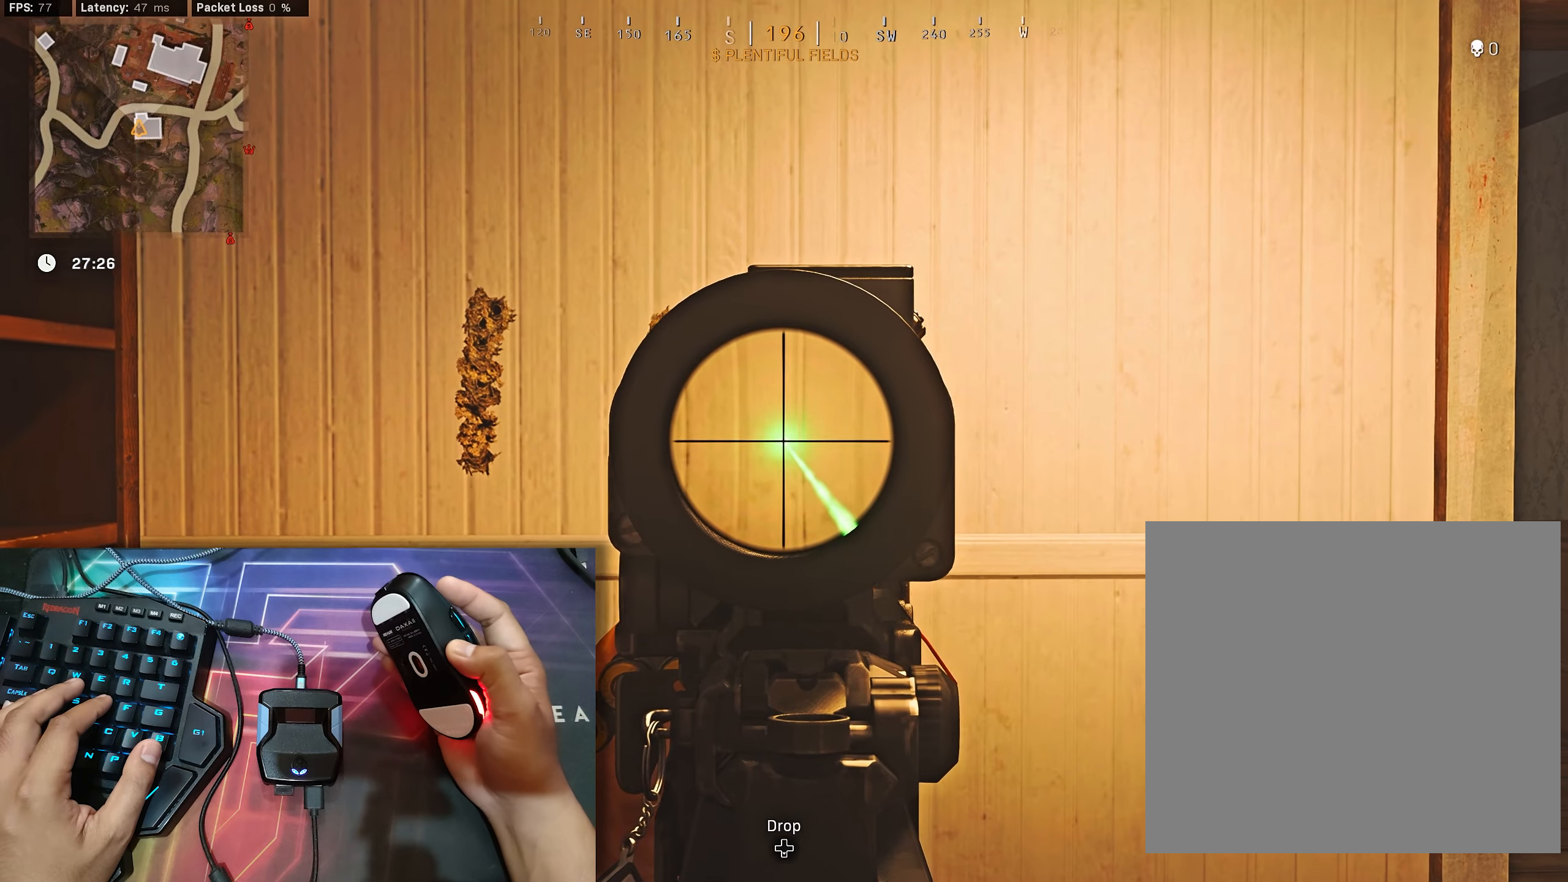
{"buttons": ["L2"], "left_stick": "center", "right_stick": "center", "events": []}
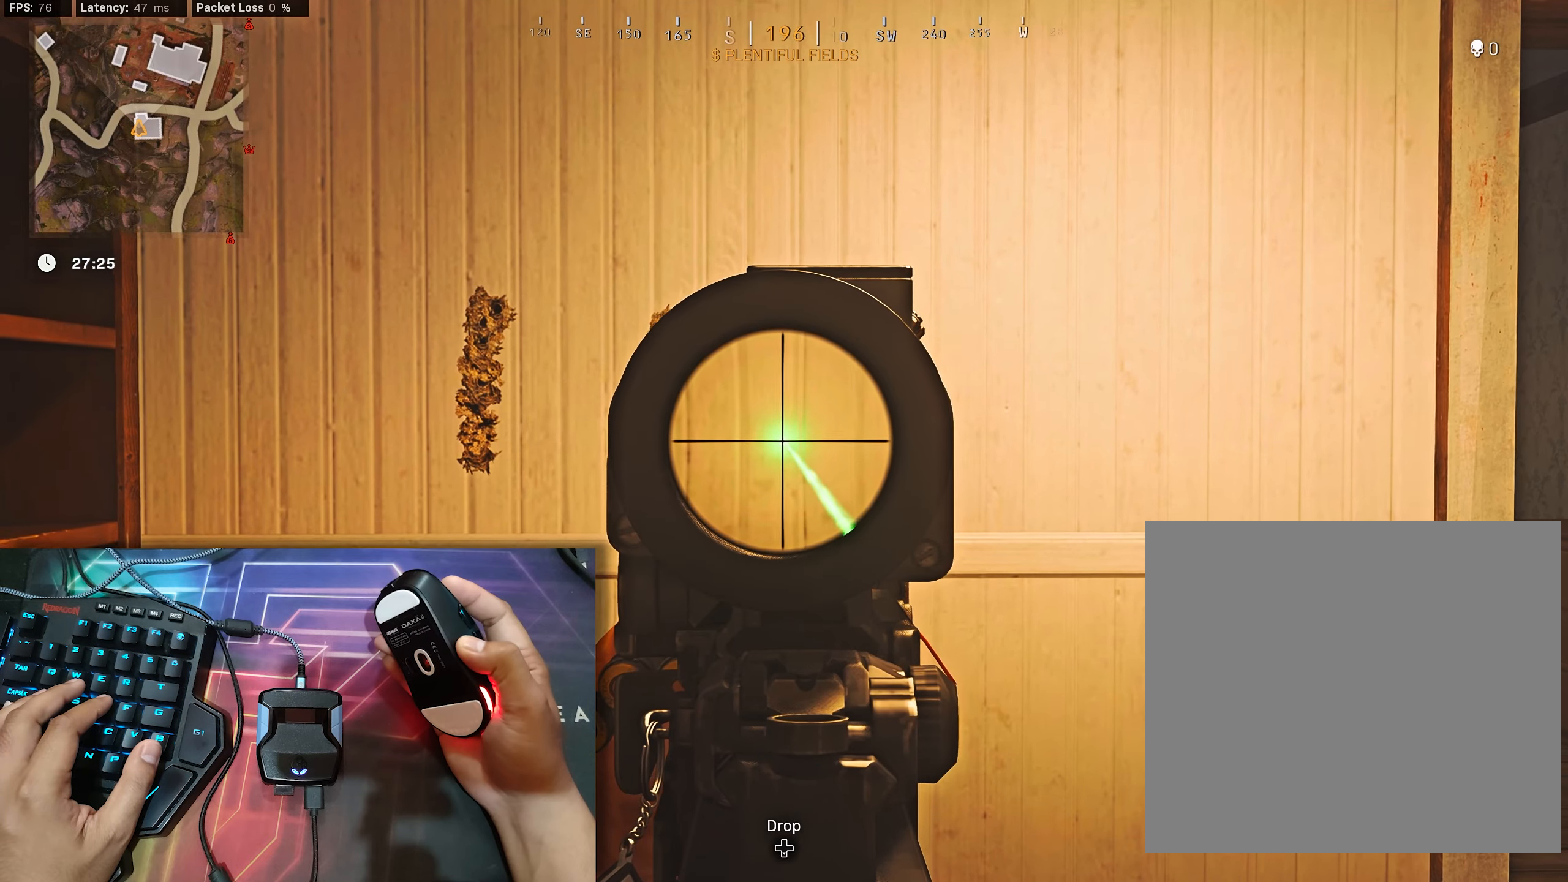
{"buttons": ["L2", "R2"], "left_stick": "center", "right_stick": "down", "events": [[367, "R2", "down"], [400, "right_stick", "down"]]}
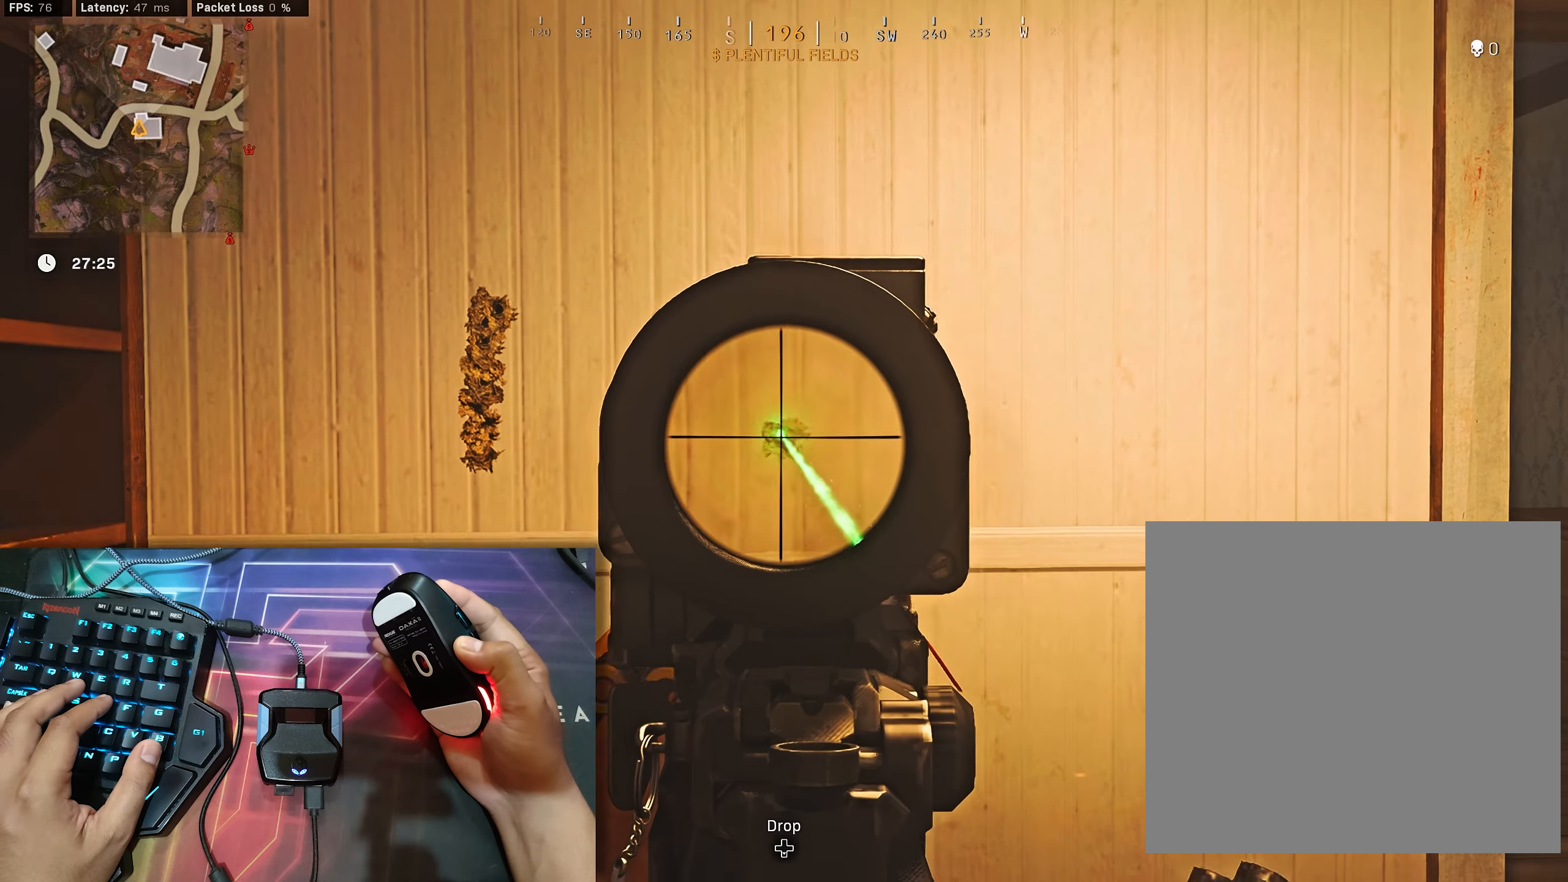
{"buttons": ["L2", "R2"], "left_stick": "center", "right_stick": "down", "events": []}
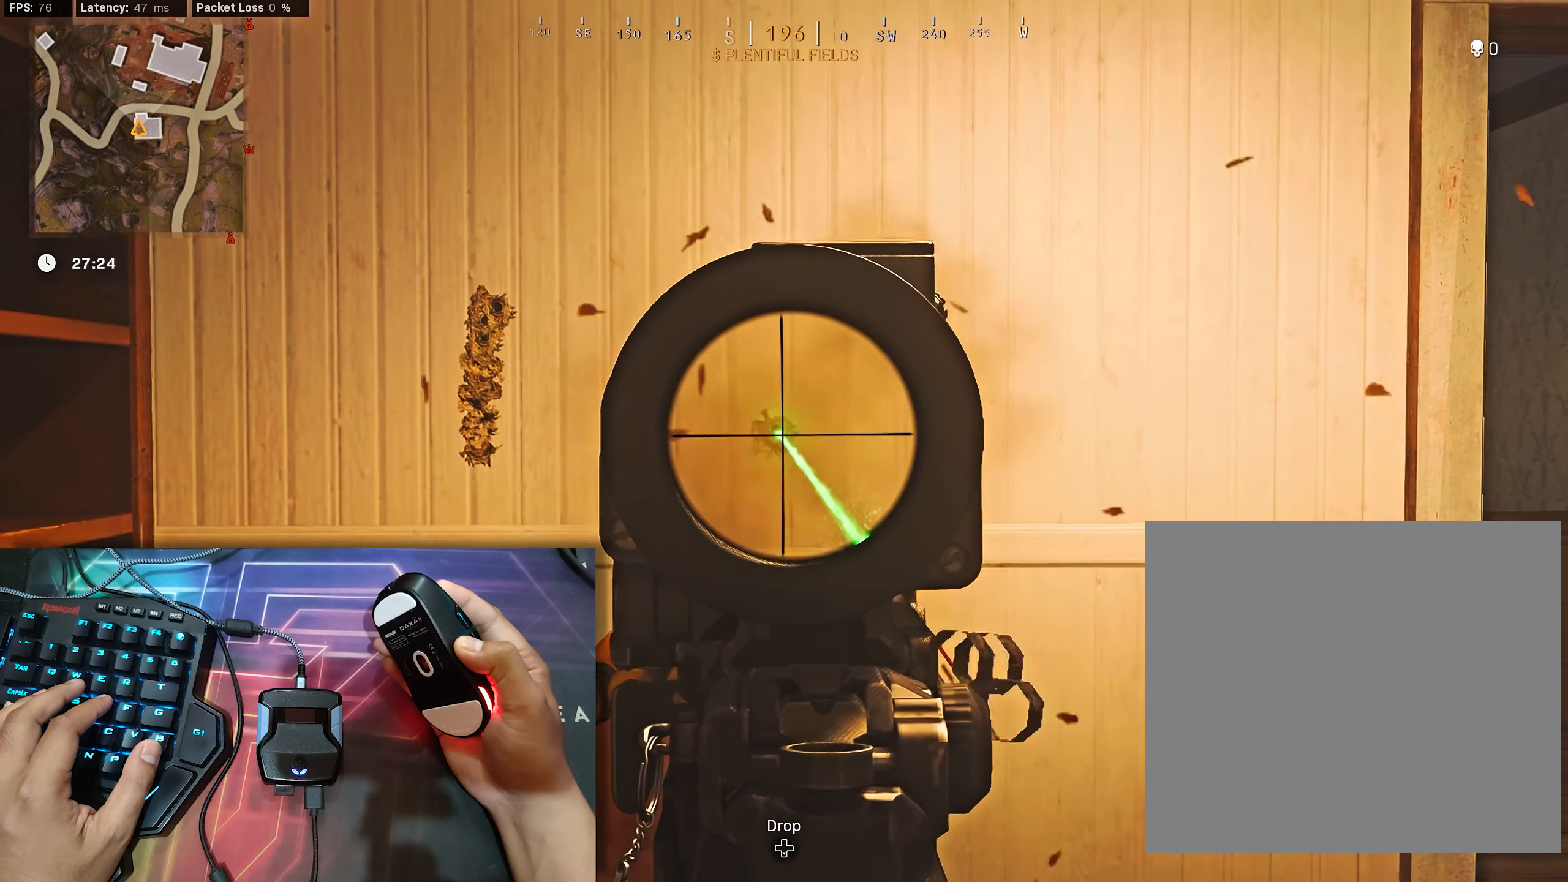
{"buttons": ["L2", "R2"], "left_stick": "center", "right_stick": "down-right", "events": [[34, "right_stick", "center"], [134, "right_stick", "down-left"], [217, "right_stick", "down-right"], [334, "right_stick", "down-left"], [450, "right_stick", "down-right"]]}
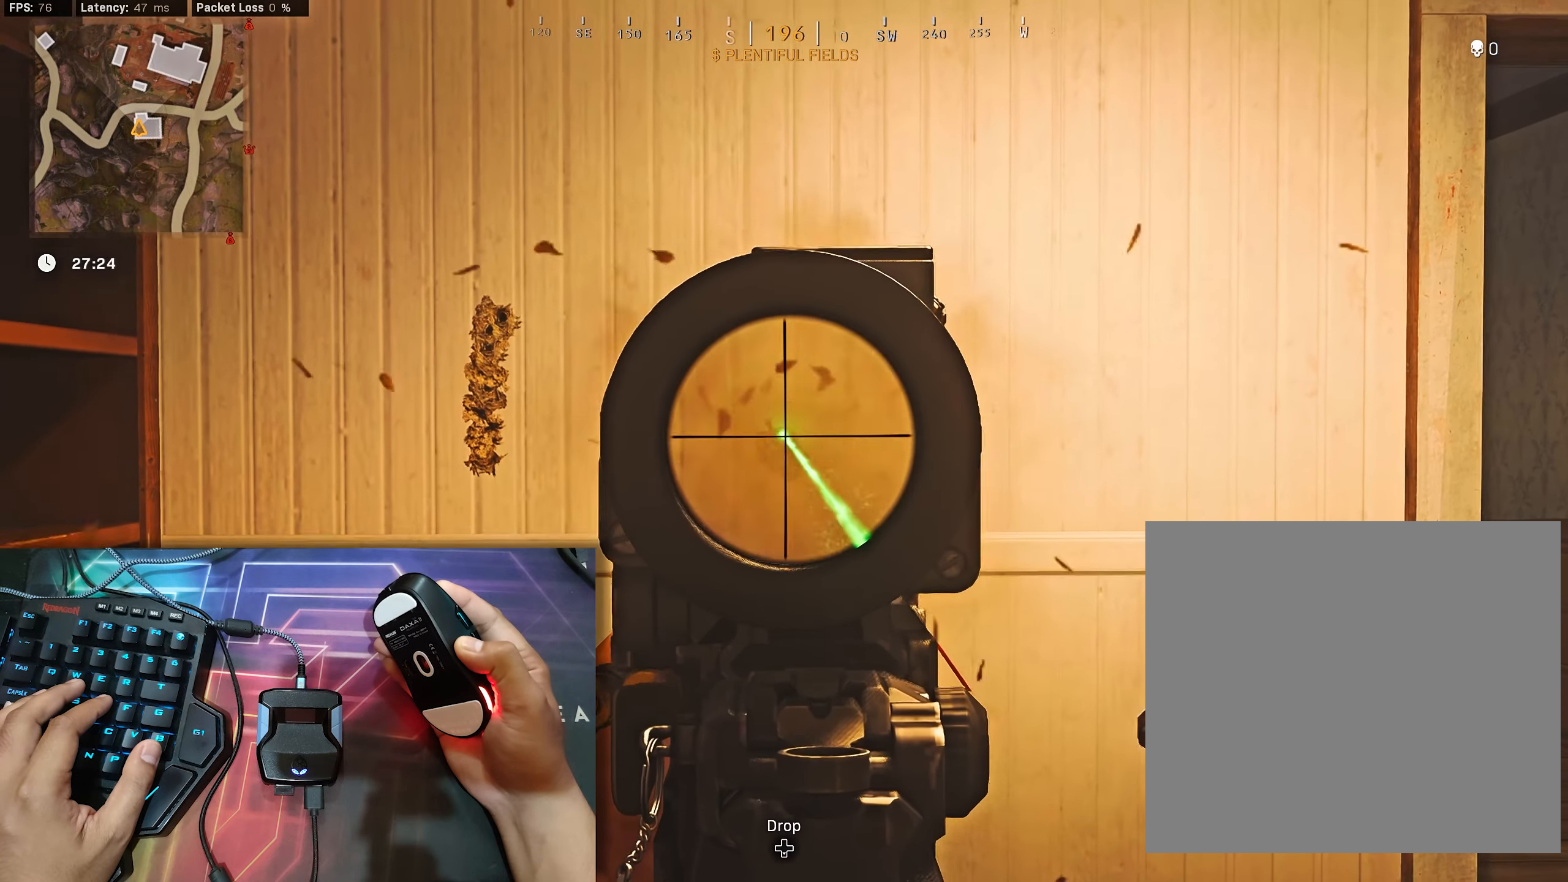
{"buttons": ["L2", "R2"], "left_stick": "center", "right_stick": "center", "events": [[50, "right_stick", "down"], [267, "right_stick", "center"], [334, "right_stick", "down-left"], [467, "right_stick", "center"]]}
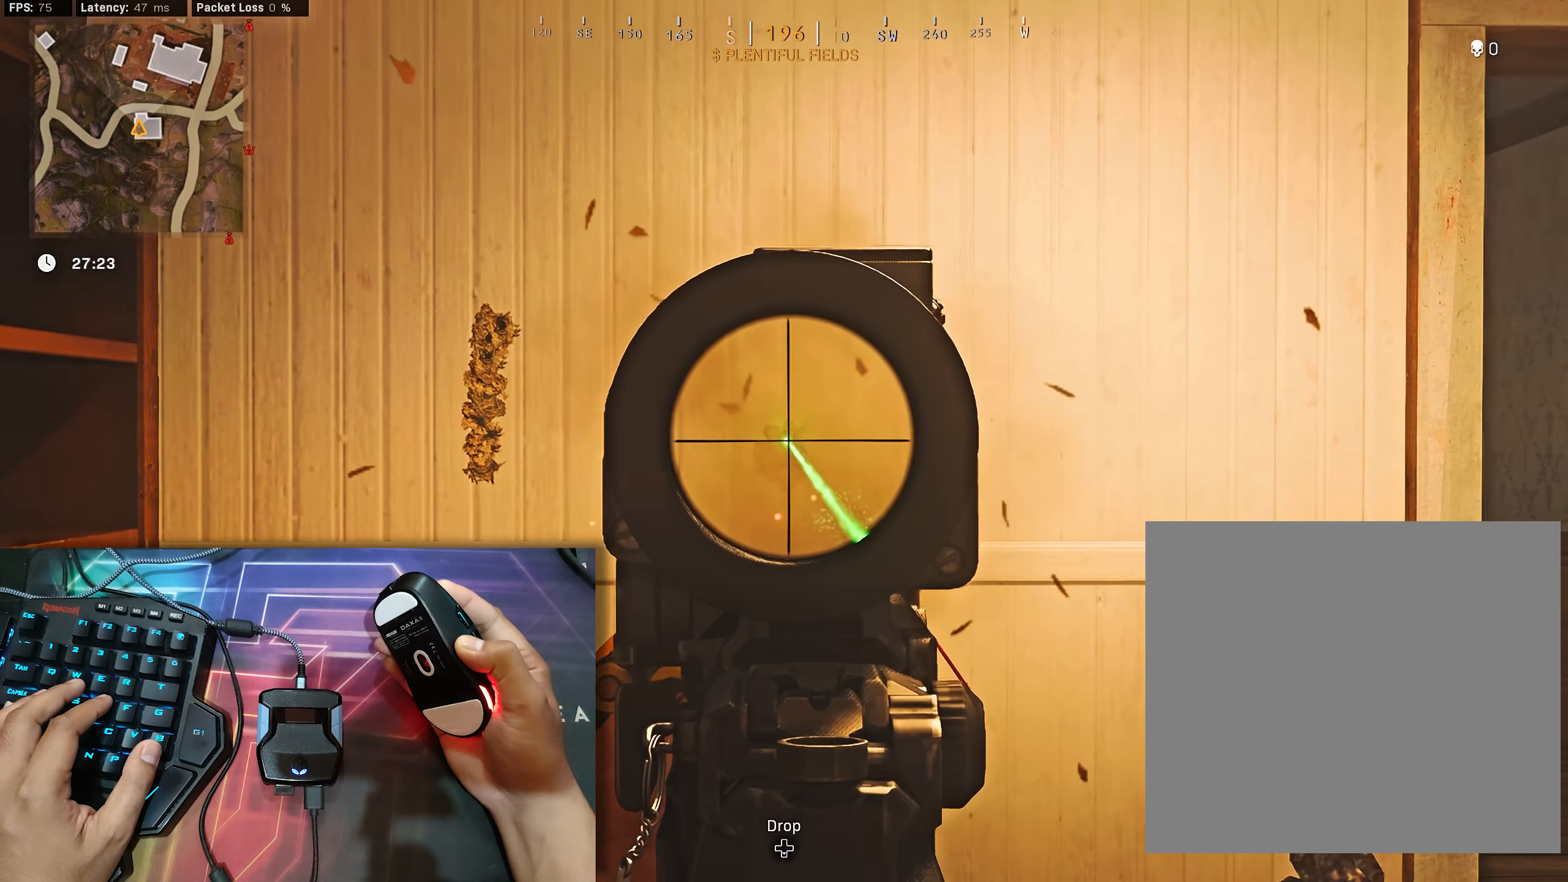
{"buttons": ["L2", "R2"], "left_stick": "center", "right_stick": "center", "events": [[50, "right_stick", "down-left"], [184, "right_stick", "down-right"], [234, "right_stick", "center"], [350, "right_stick", "down"], [467, "right_stick", "center"]]}
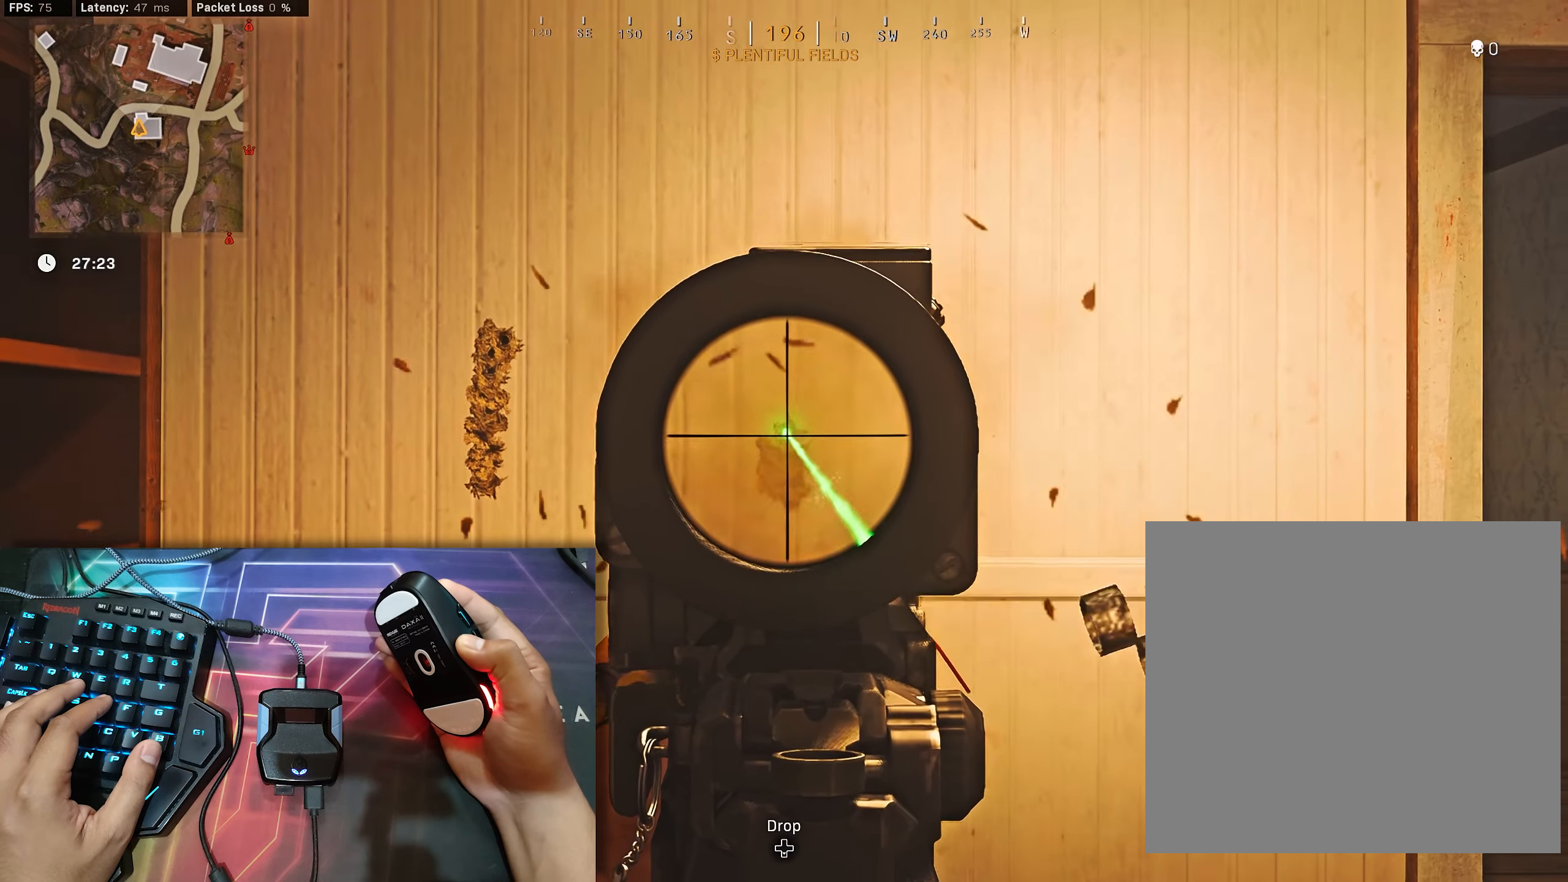
{"buttons": ["L2", "R2"], "left_stick": "center", "right_stick": "center", "events": [[34, "right_stick", "down-left"], [167, "right_stick", "center"], [267, "right_stick", "left"], [434, "right_stick", "center"]]}
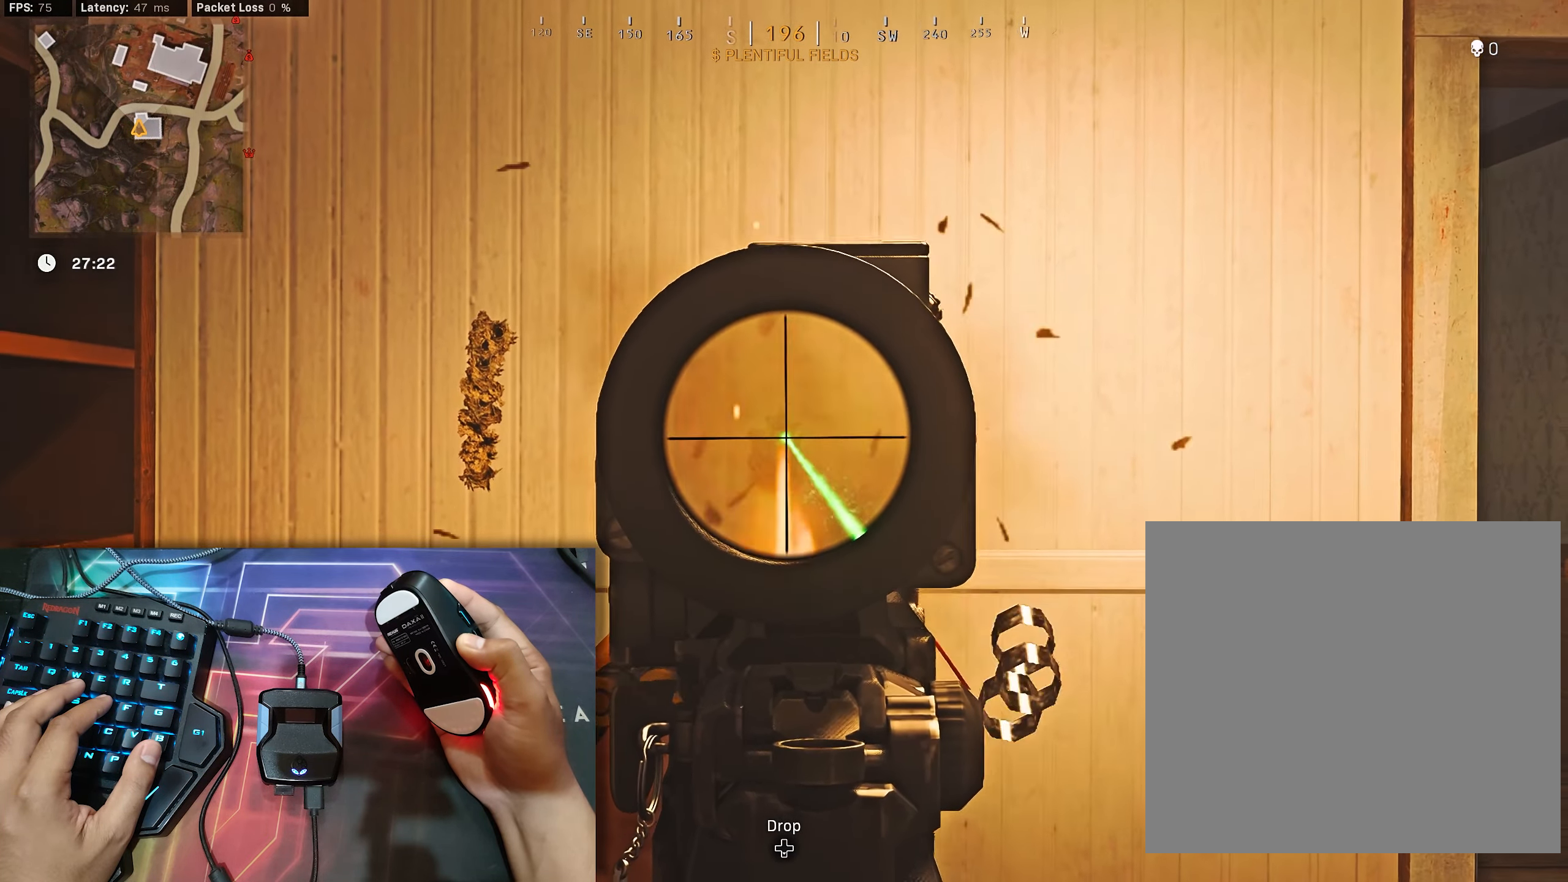
{"buttons": ["L2", "R2"], "left_stick": "center", "right_stick": "center", "events": [[84, "right_stick", "down-left"], [234, "right_stick", "center"], [334, "right_stick", "down-left"], [417, "right_stick", "center"]]}
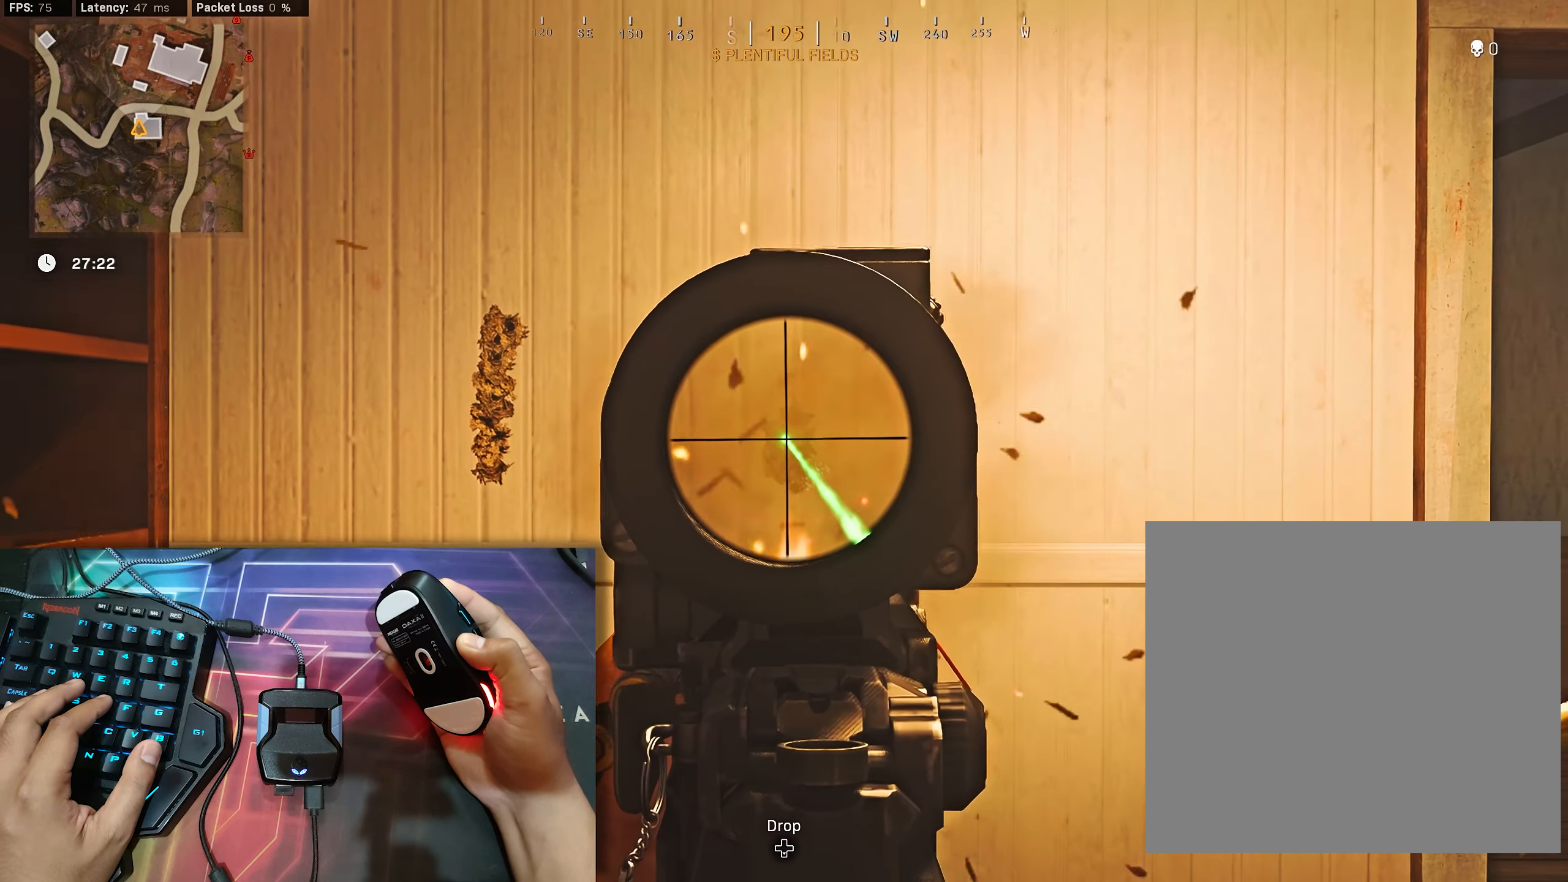
{"buttons": ["L2", "R2"], "left_stick": "center", "right_stick": "center", "events": [[34, "right_stick", "down-left"], [117, "right_stick", "right"], [184, "right_stick", "center"], [350, "right_stick", "down-right"], [434, "right_stick", "center"]]}
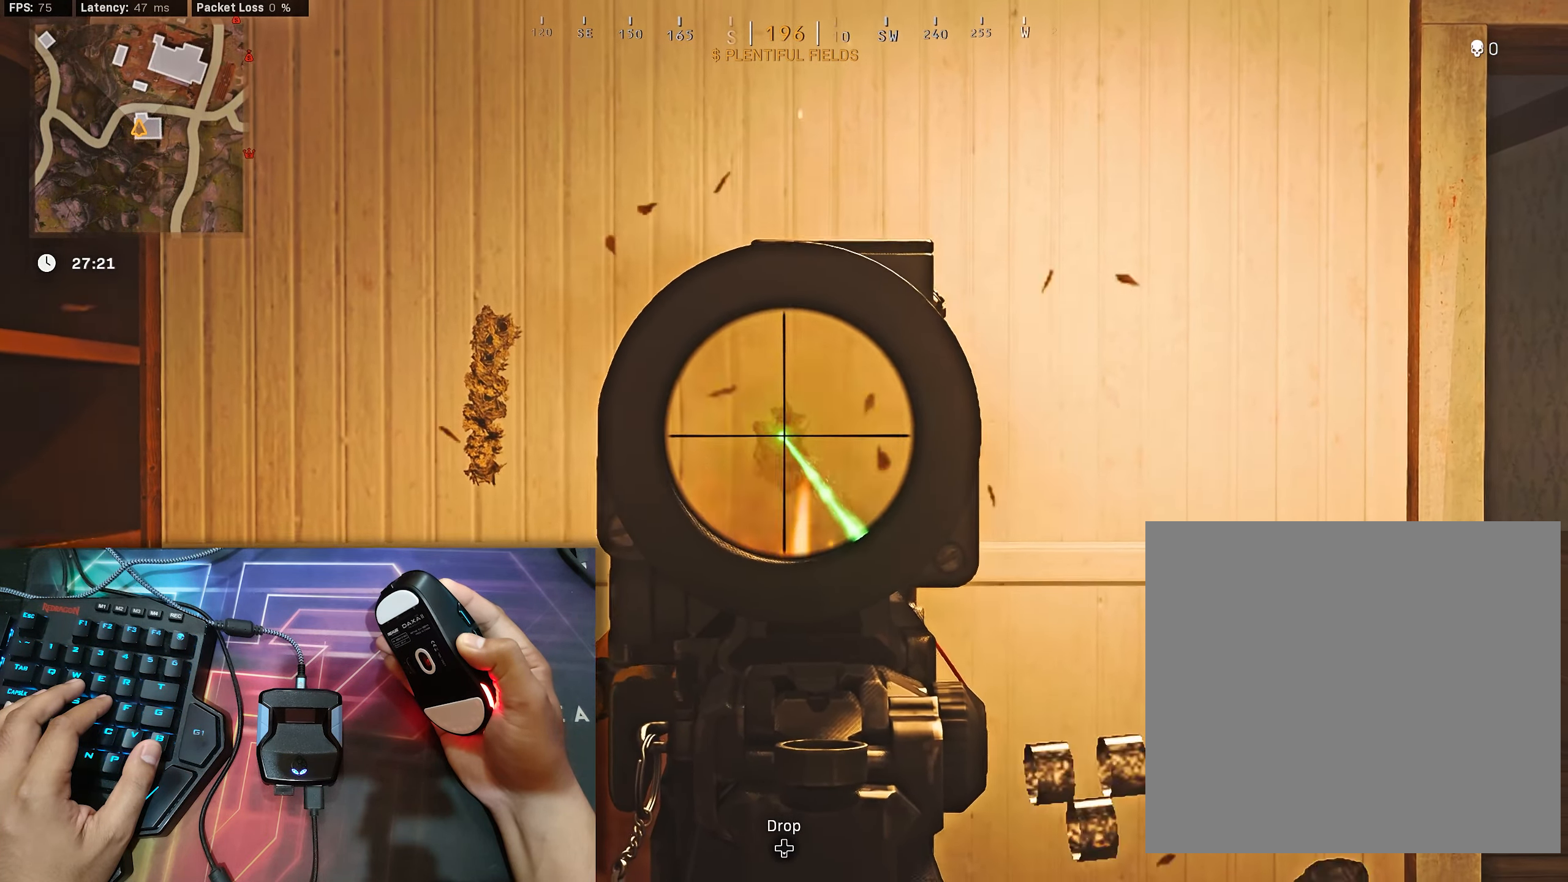
{"buttons": ["L2", "R2"], "left_stick": "center", "right_stick": "center", "events": [[83, "right_stick", "down-right"], [133, "right_stick", "center"]]}
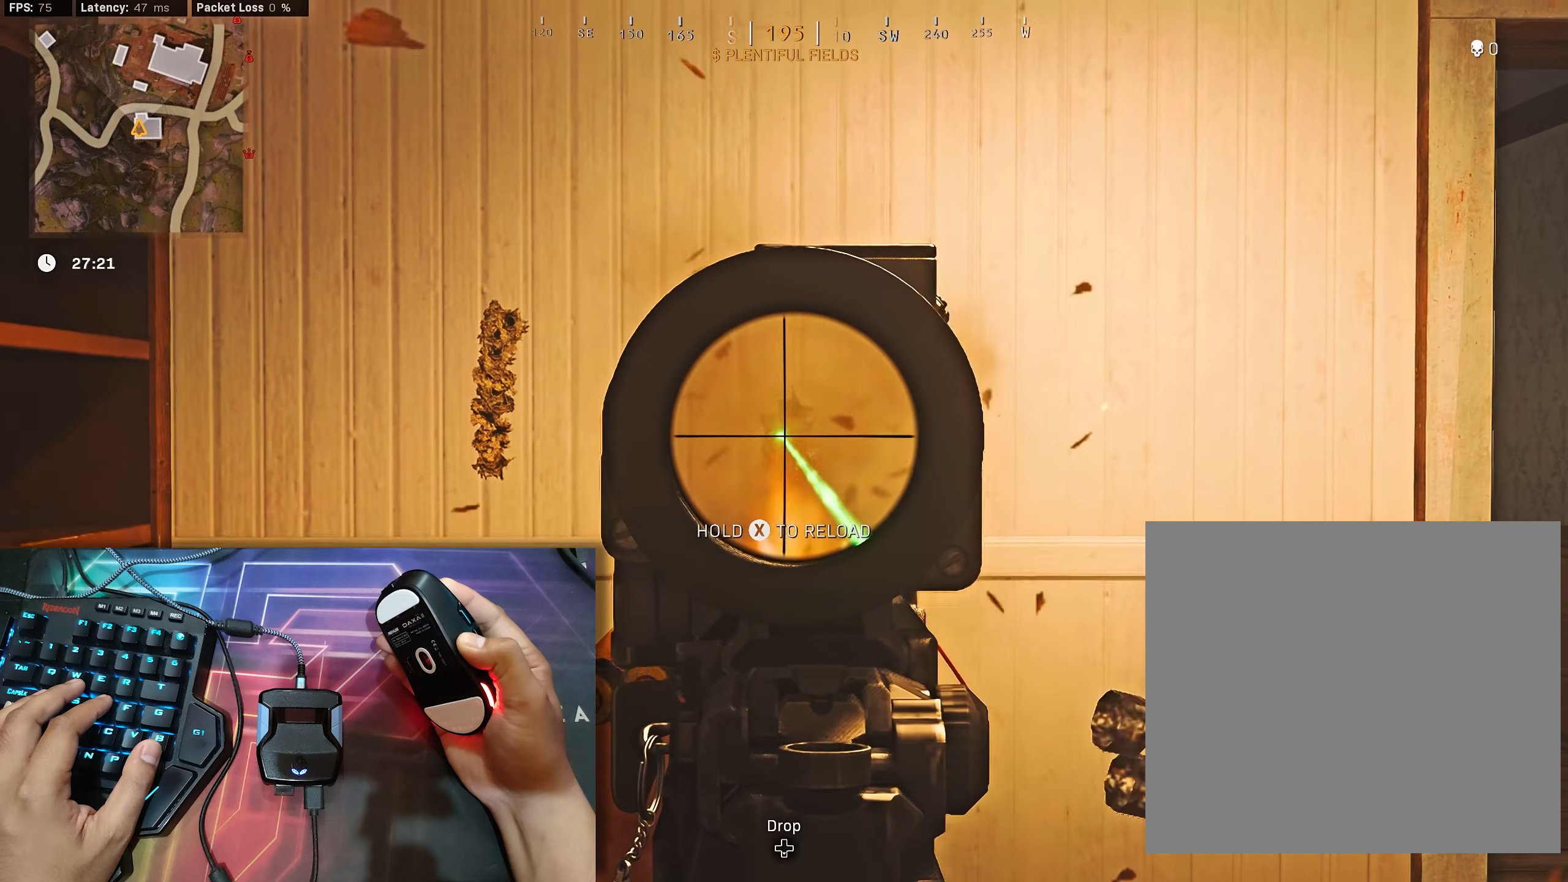
{"buttons": ["L2", "R2"], "left_stick": "center", "right_stick": "center", "events": [[266, "right_stick", "down-right"], [366, "right_stick", "center"]]}
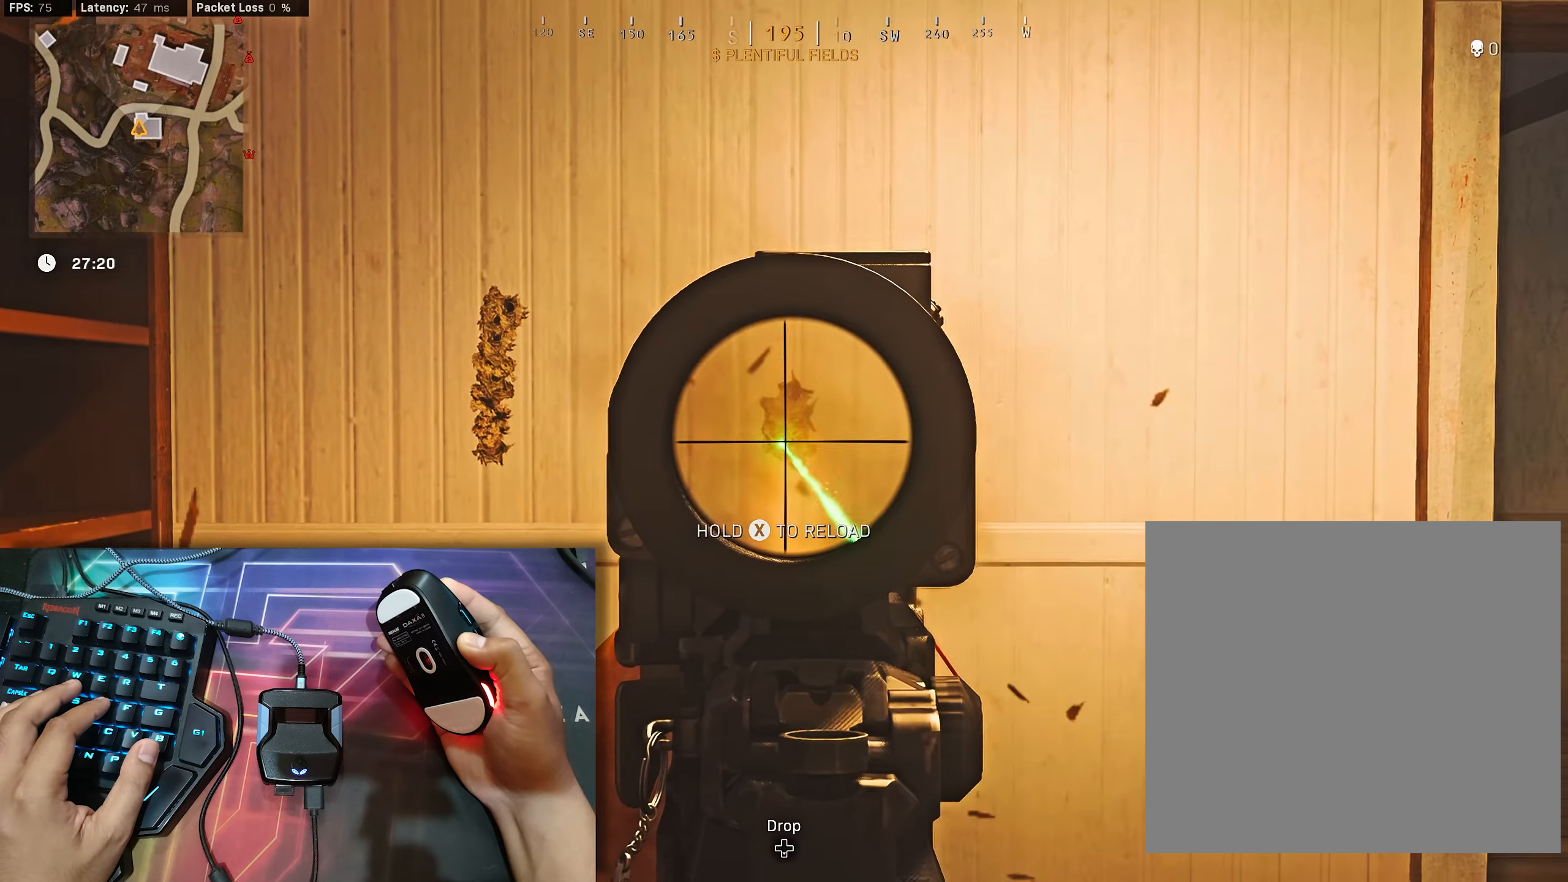
{"buttons": [], "left_stick": "center", "right_stick": "center", "events": [[33, "right_stick", "down-right"], [133, "right_stick", "center"], [366, "L2", "up"], [366, "R2", "up"]]}
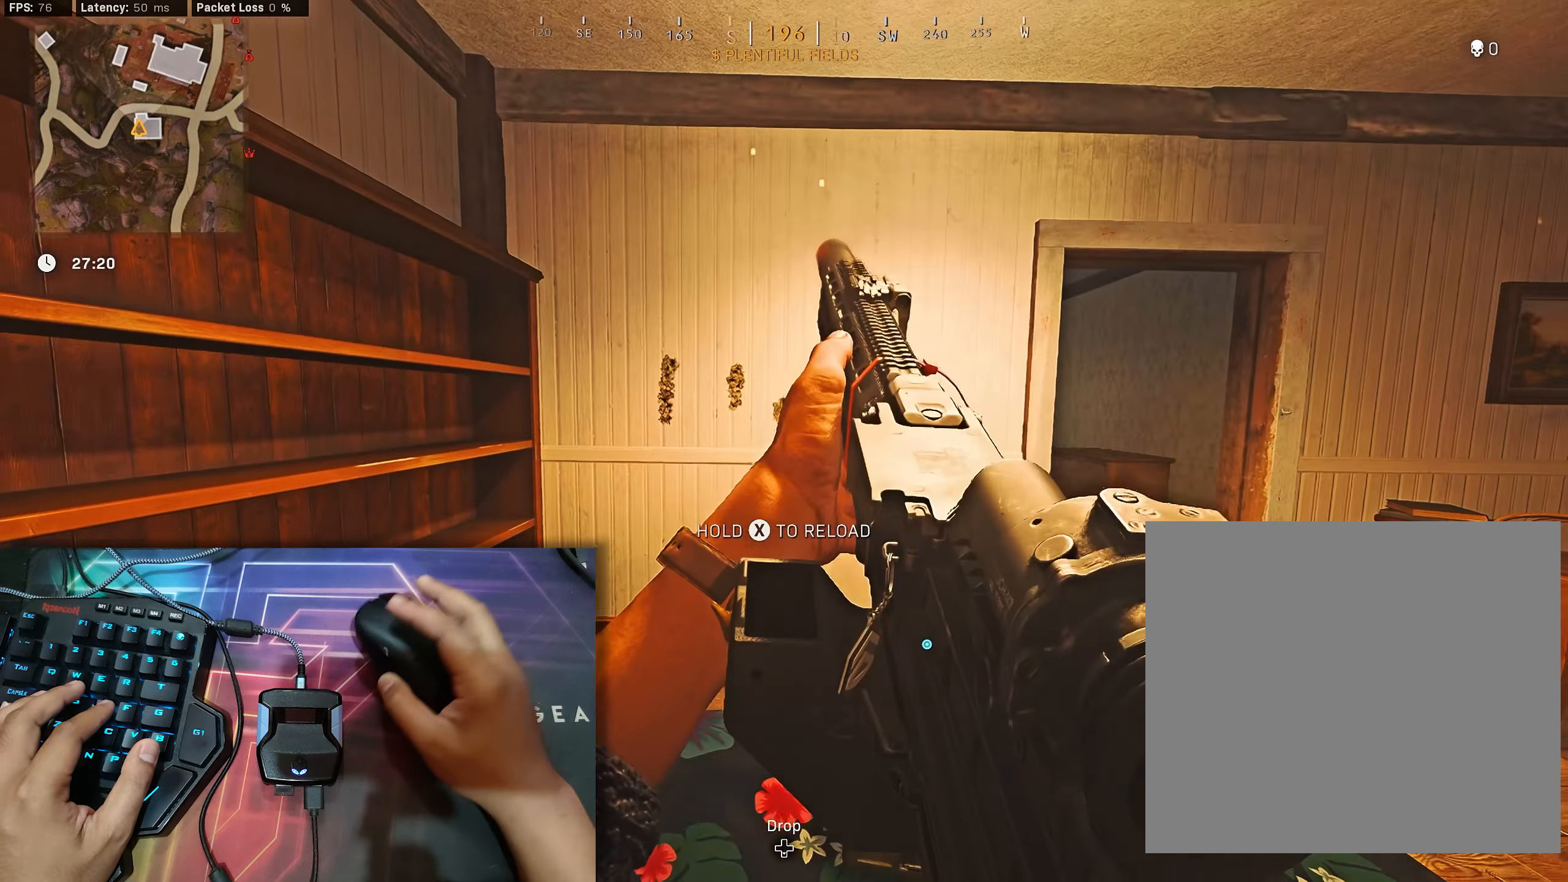
{"buttons": [], "left_stick": "center", "right_stick": "center", "events": [[33, "left_stick", "right"], [266, "left_stick", "center"]]}
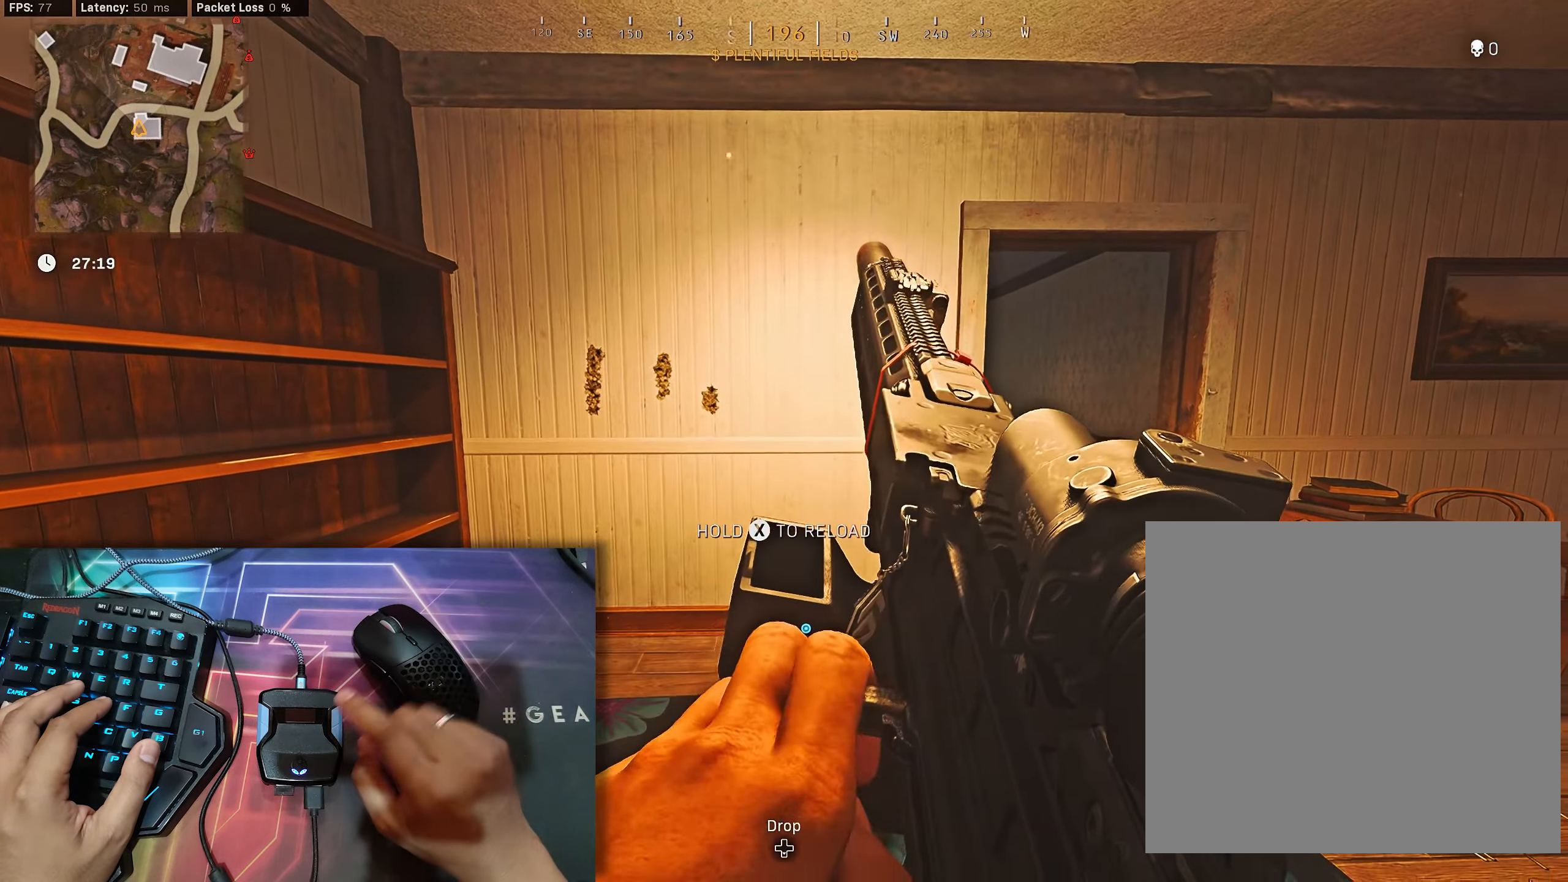
{"buttons": [], "left_stick": "center", "right_stick": "center", "events": []}